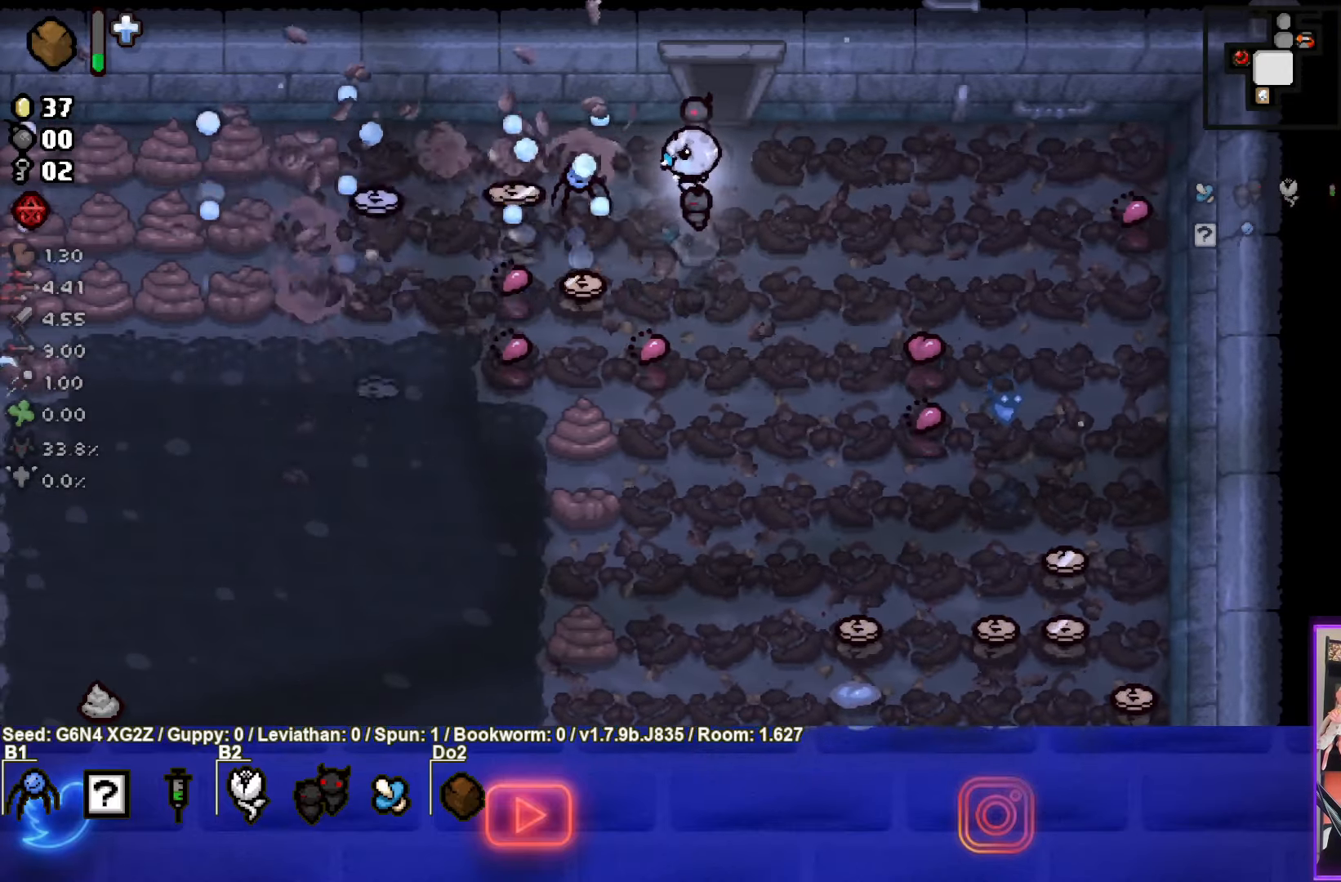
Gameplay with a controller (PlayStation layout); each line is a JSON object with the inputs held at the frame after it. "events" lists button and stick changes between this image and that frame as [ms after this image, input, new state], when the widget could be followed in between. Not read: right_stick.
{"buttons": ["SQUARE"], "left_stick": "down-left", "events": [[50, "left_stick", "left"], [150, "left_stick", "down-left"]]}
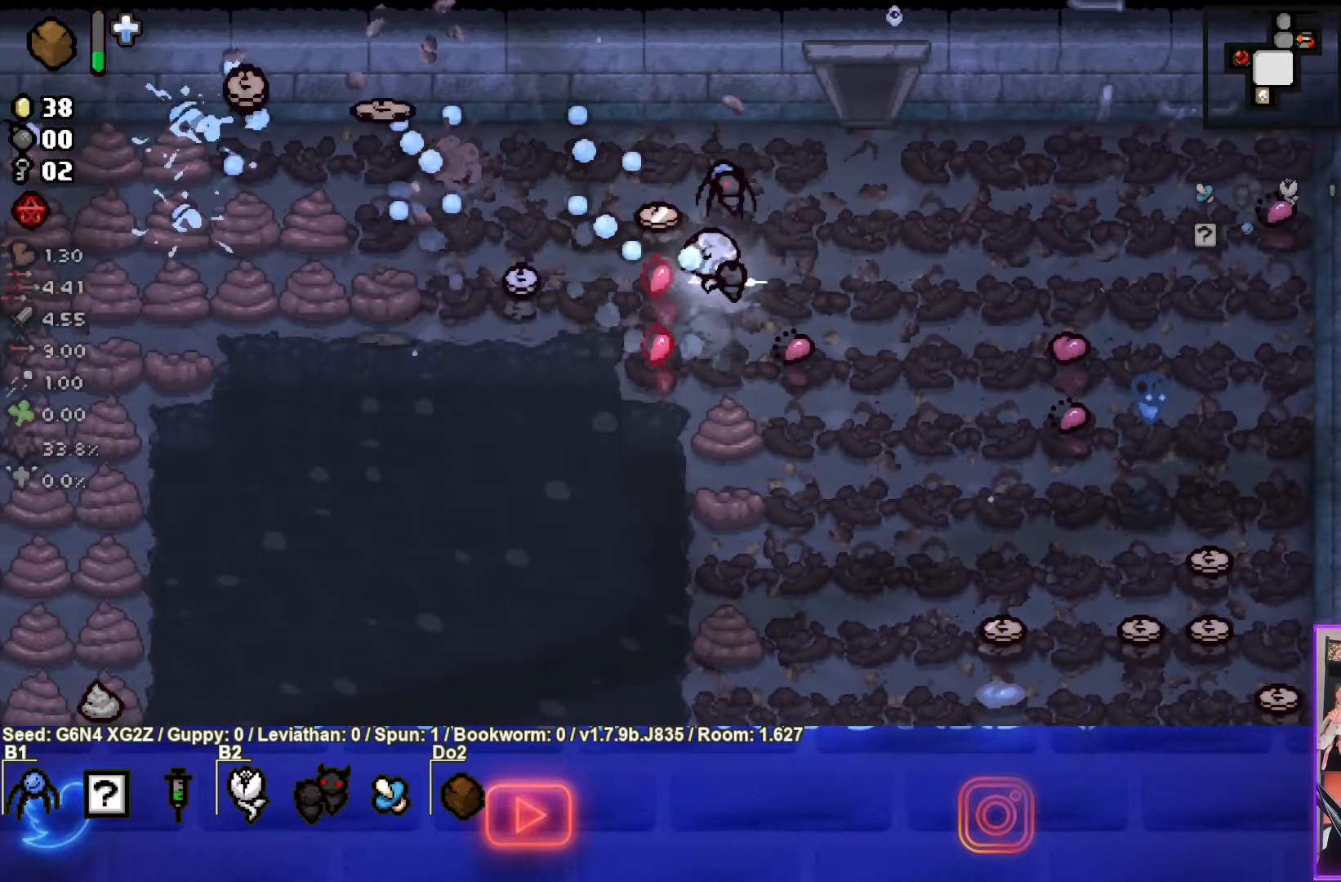
{"buttons": ["SQUARE"], "left_stick": "down-left", "events": [[33, "left_stick", "up"], [400, "left_stick", "down-left"]]}
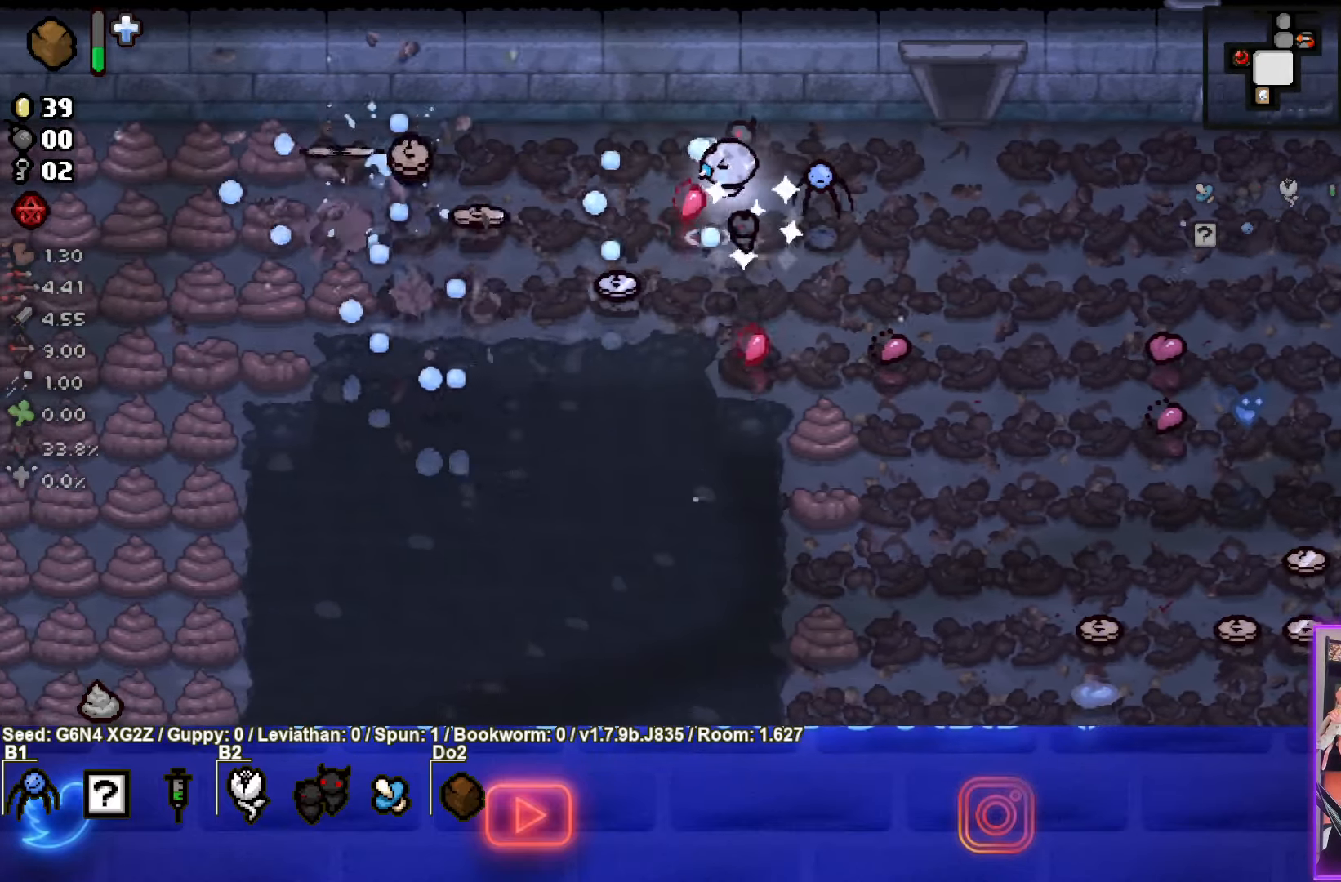
{"buttons": ["SQUARE"], "left_stick": "up-left", "events": [[300, "left_stick", "up-left"]]}
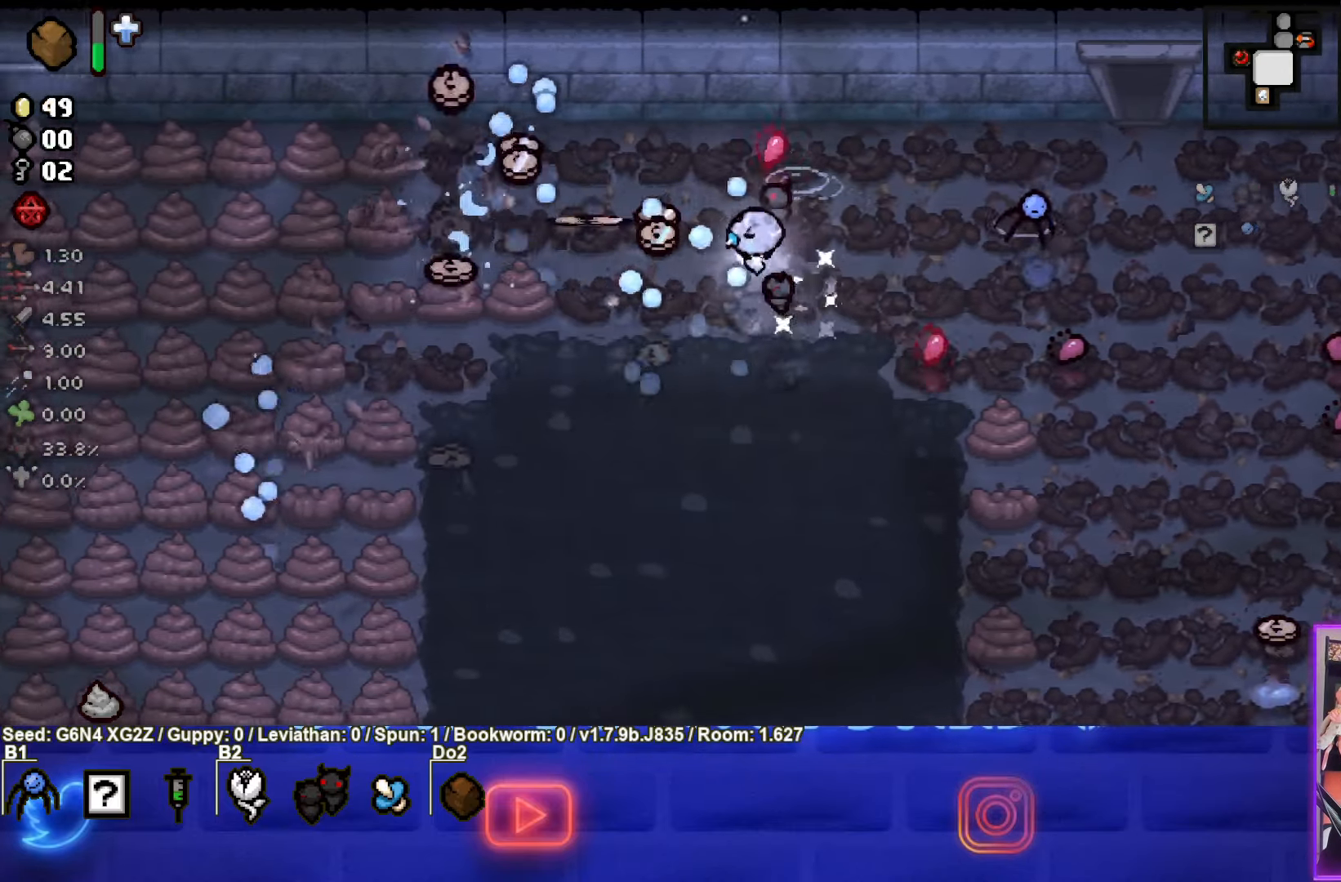
{"buttons": ["SQUARE"], "left_stick": "up-left", "events": []}
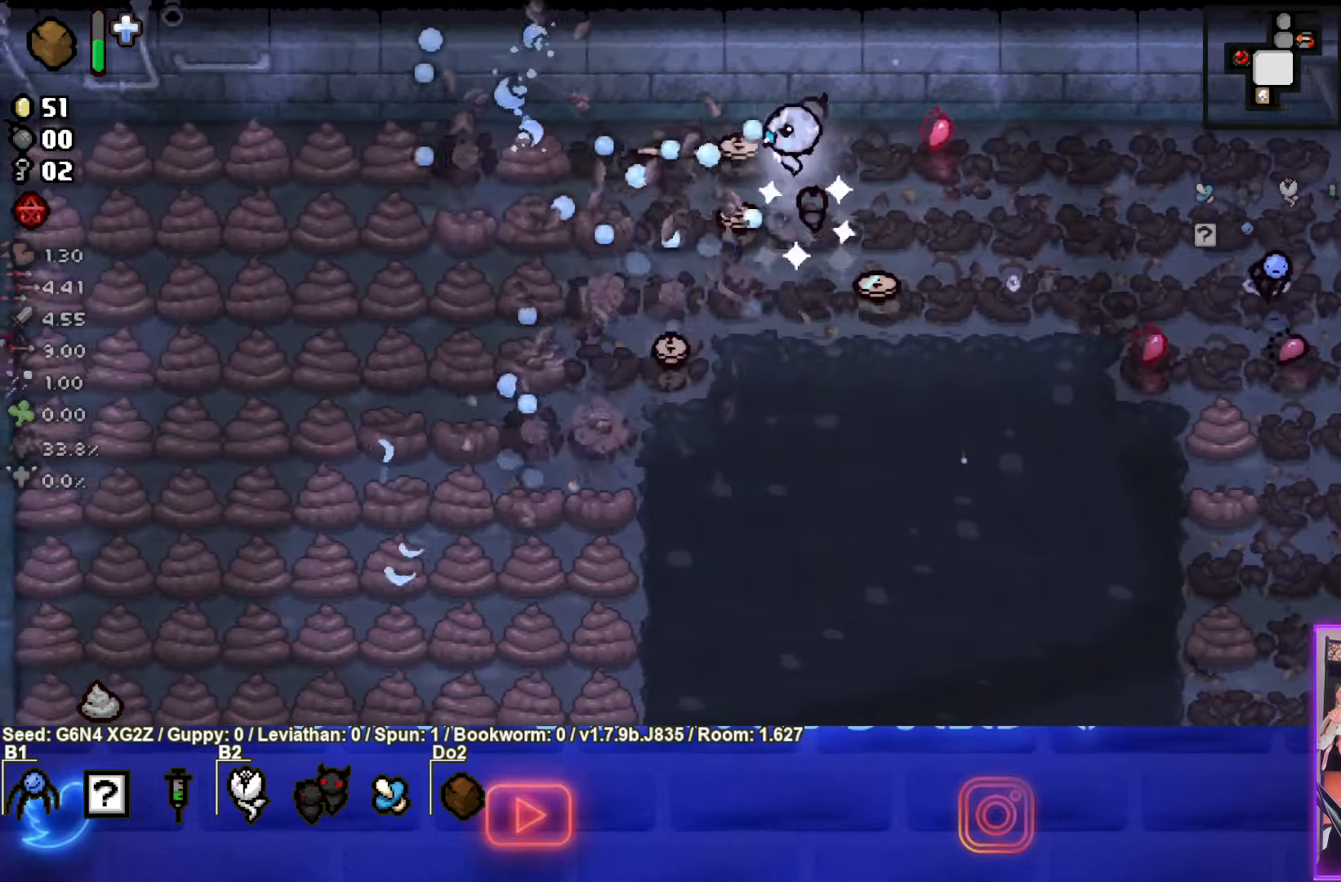
{"buttons": ["SQUARE"], "left_stick": "down-right", "events": [[83, "left_stick", "left"], [267, "left_stick", "down"], [467, "left_stick", "down-right"]]}
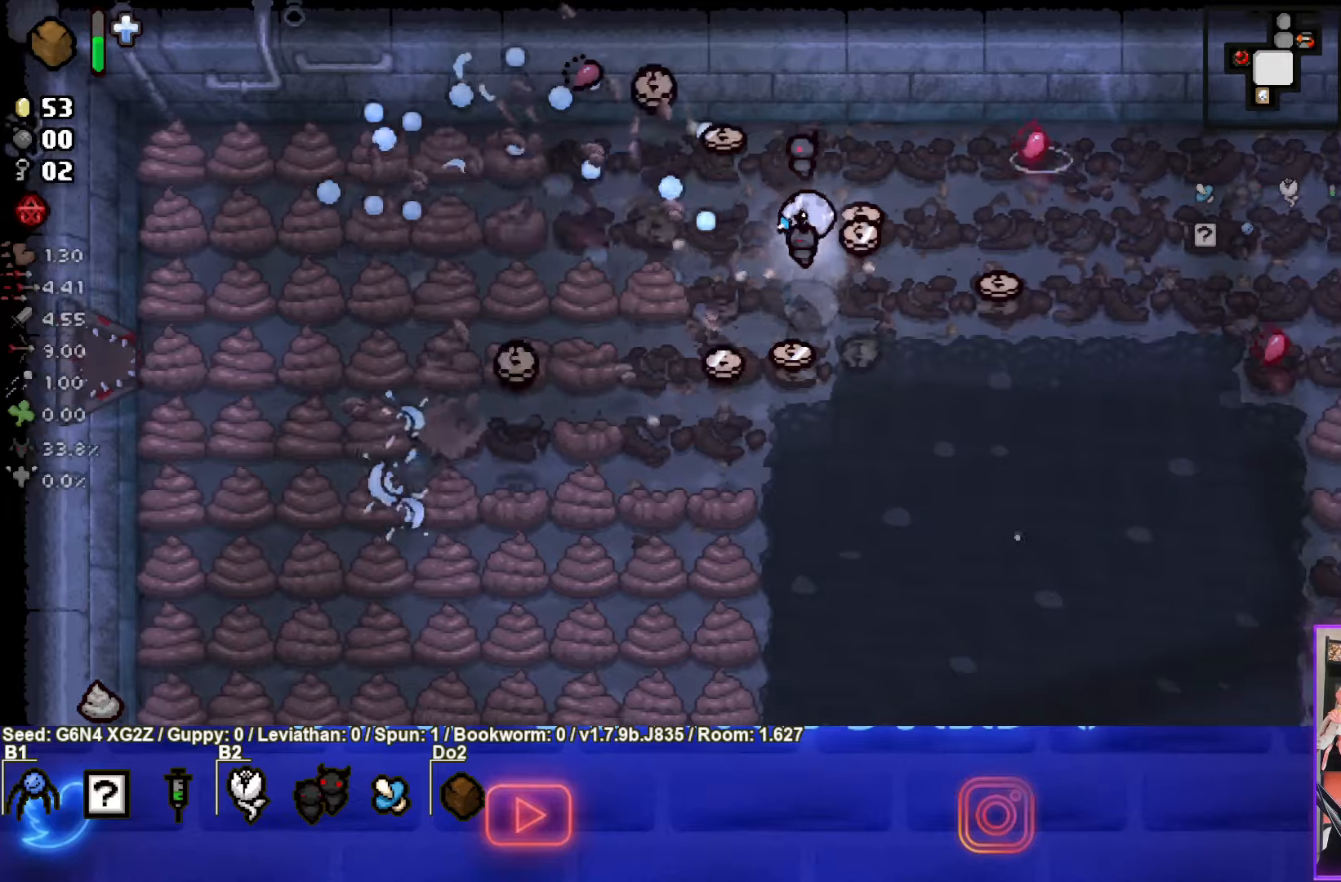
{"buttons": ["SQUARE"], "left_stick": "up-left", "events": [[100, "left_stick", "down-left"], [417, "left_stick", "up-left"]]}
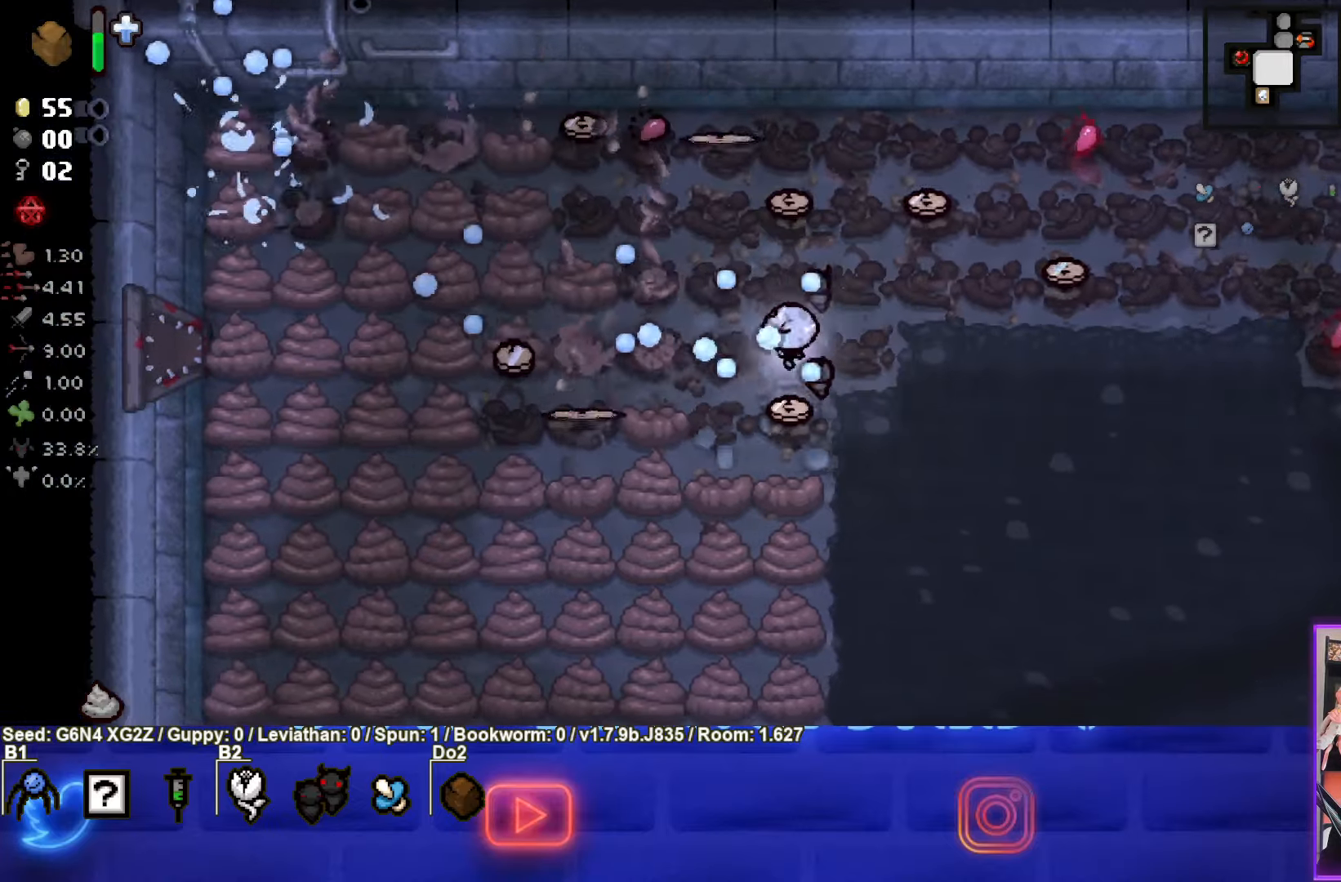
{"buttons": ["CROSS", "SQUARE"], "left_stick": "down-left", "events": [[334, "left_stick", "down-left"], [484, "CROSS", "down"]]}
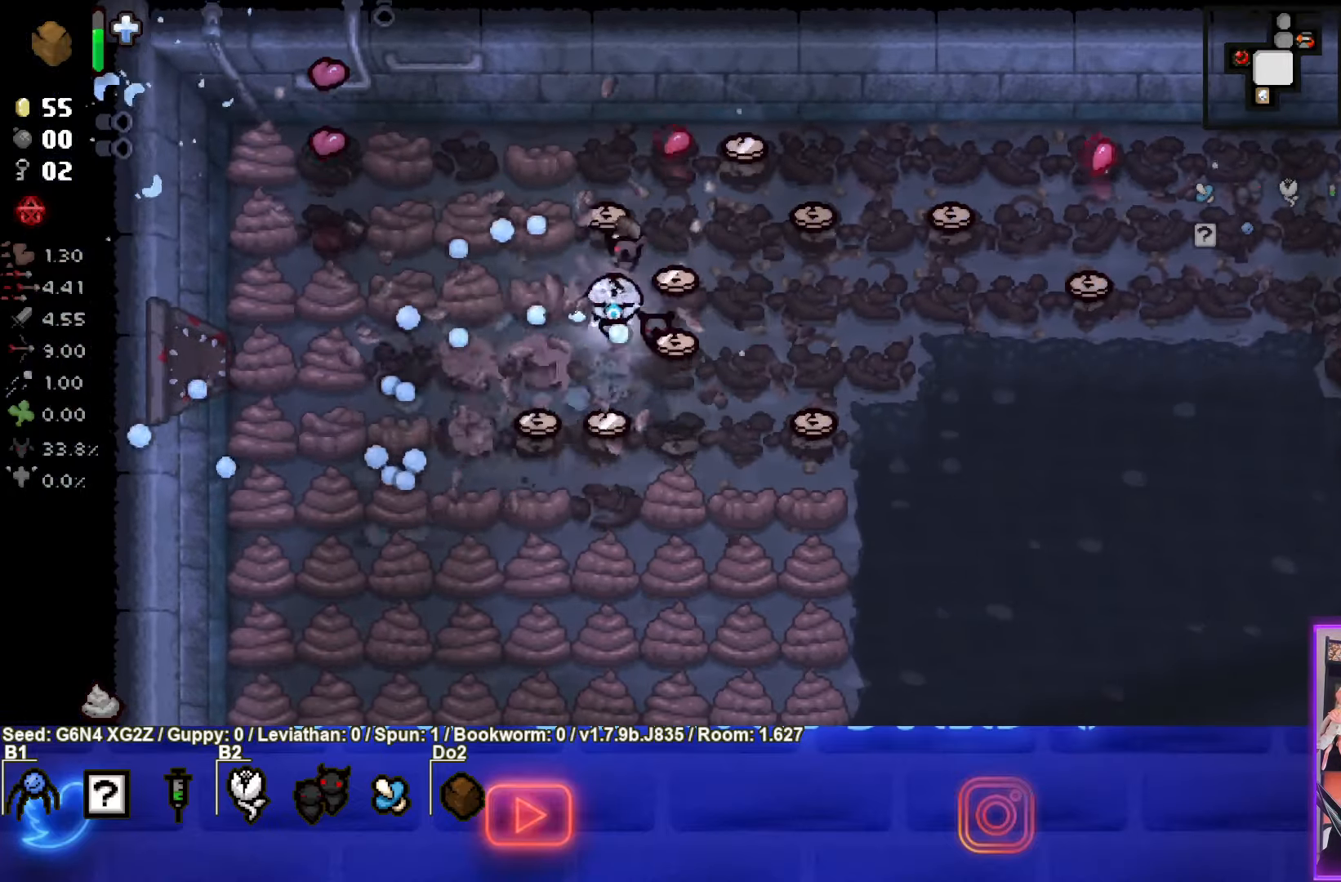
{"buttons": ["CROSS"], "left_stick": "up-left", "events": [[100, "SQUARE", "up"], [167, "left_stick", "up-left"]]}
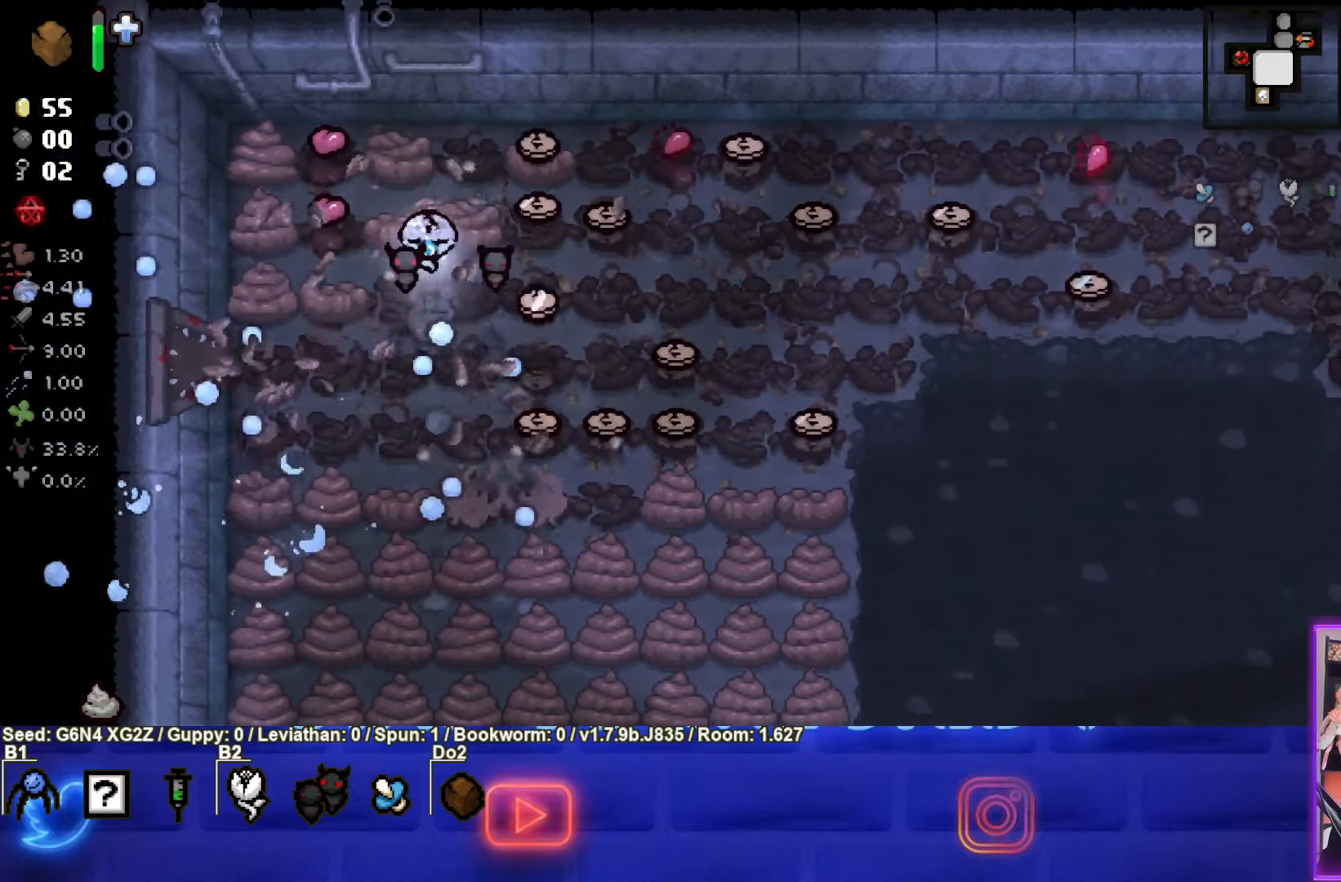
{"buttons": ["CROSS"], "left_stick": "down", "events": [[150, "left_stick", "down-left"], [417, "left_stick", "down"]]}
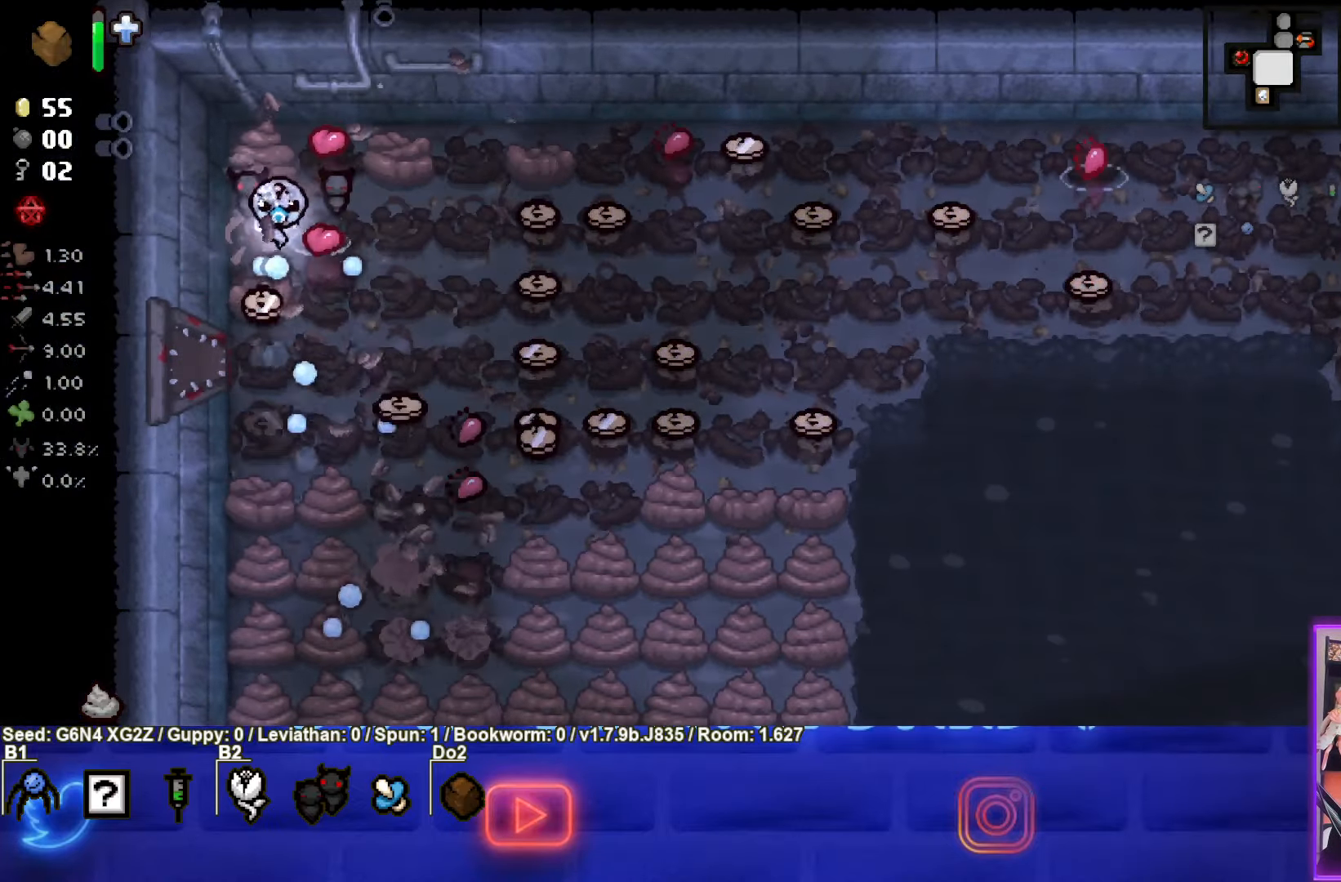
{"buttons": ["CROSS"], "left_stick": "down", "events": []}
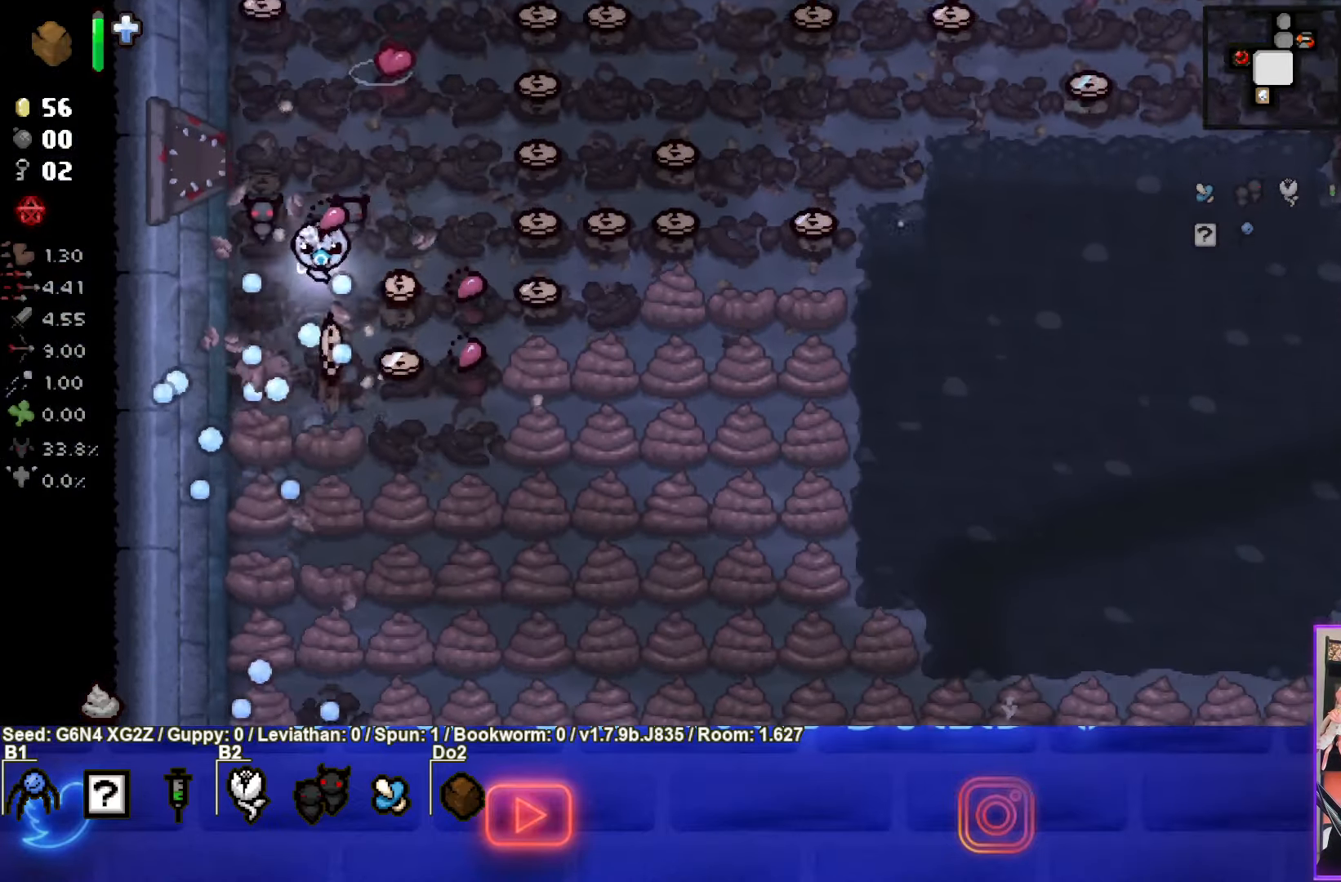
{"buttons": ["CROSS"], "left_stick": "down", "events": [[150, "left_stick", "down-left"], [417, "left_stick", "down"]]}
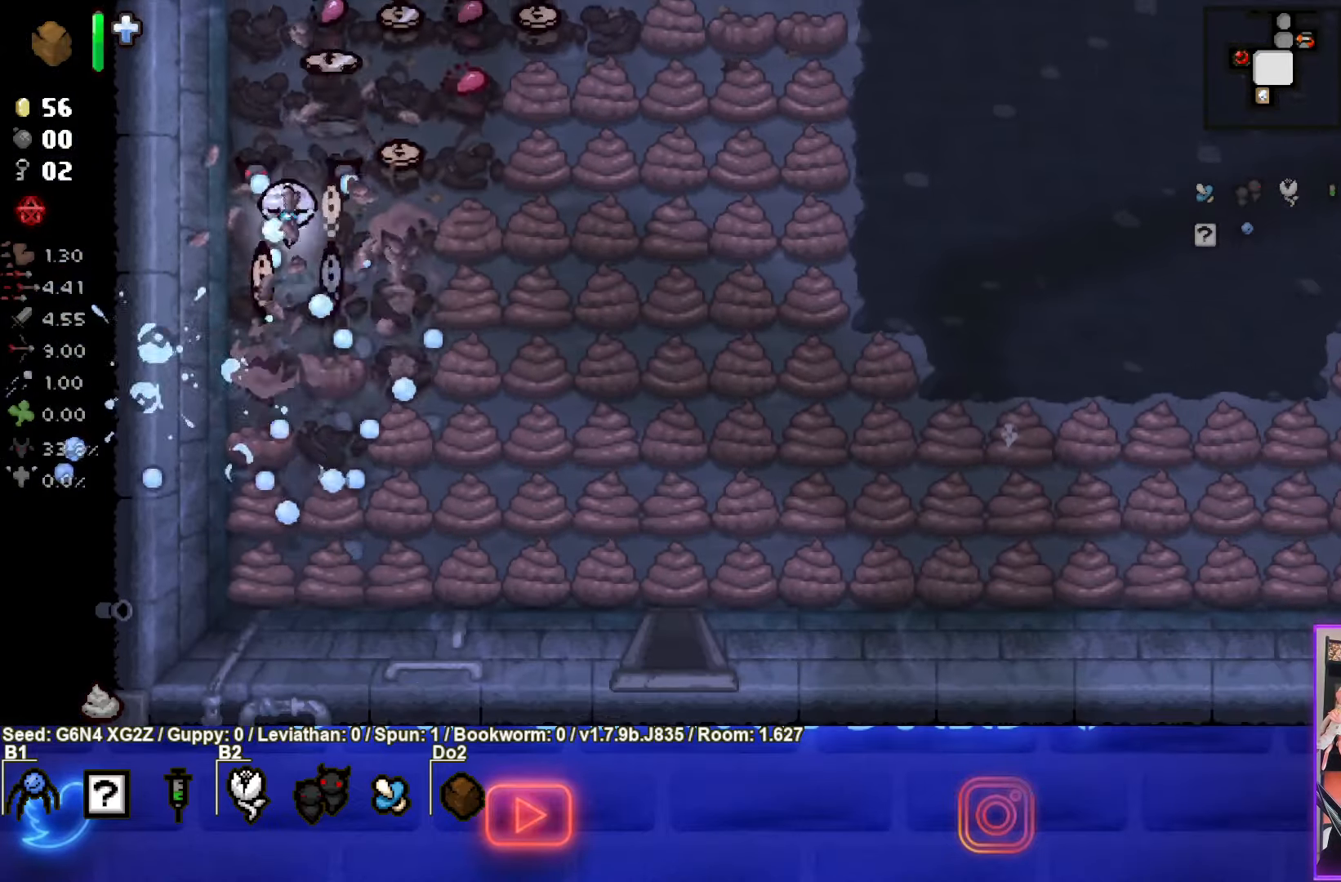
{"buttons": ["CIRCLE"], "left_stick": "down", "events": [[250, "CROSS", "up"], [367, "CIRCLE", "down"]]}
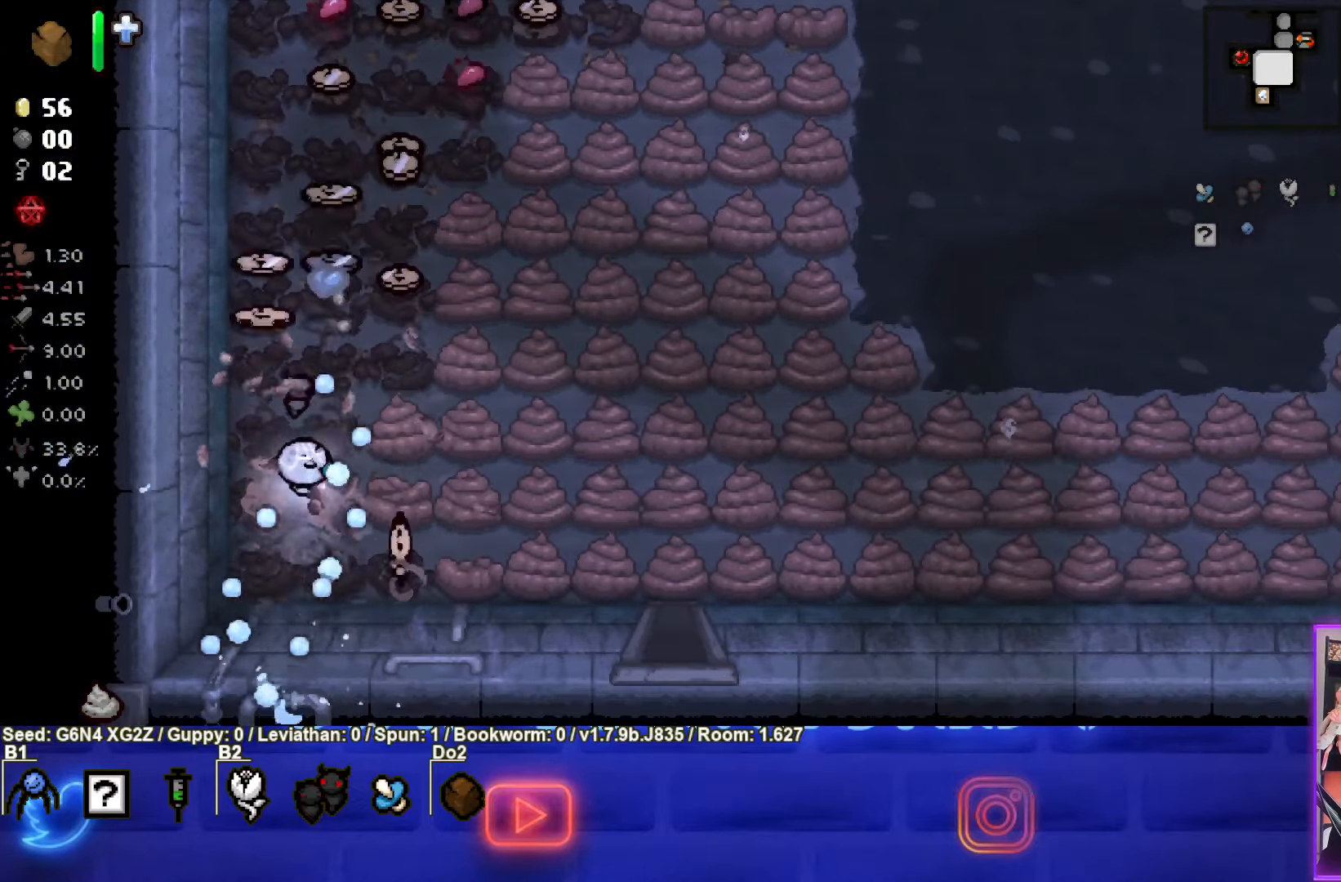
{"buttons": ["CIRCLE"], "left_stick": "up", "events": [[67, "left_stick", "right"], [284, "left_stick", "up"]]}
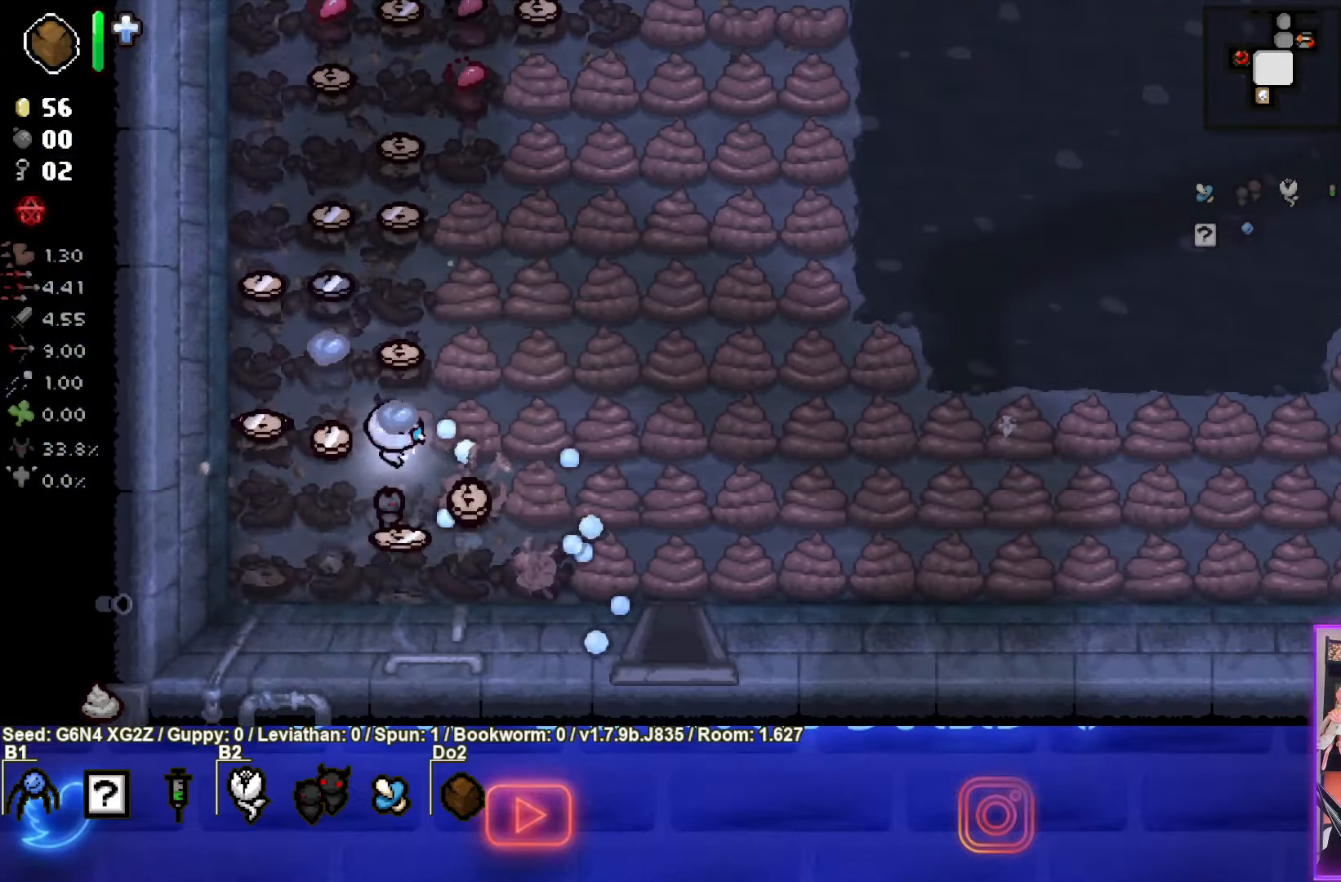
{"buttons": ["CIRCLE"], "left_stick": "down-left", "events": [[450, "left_stick", "down-left"]]}
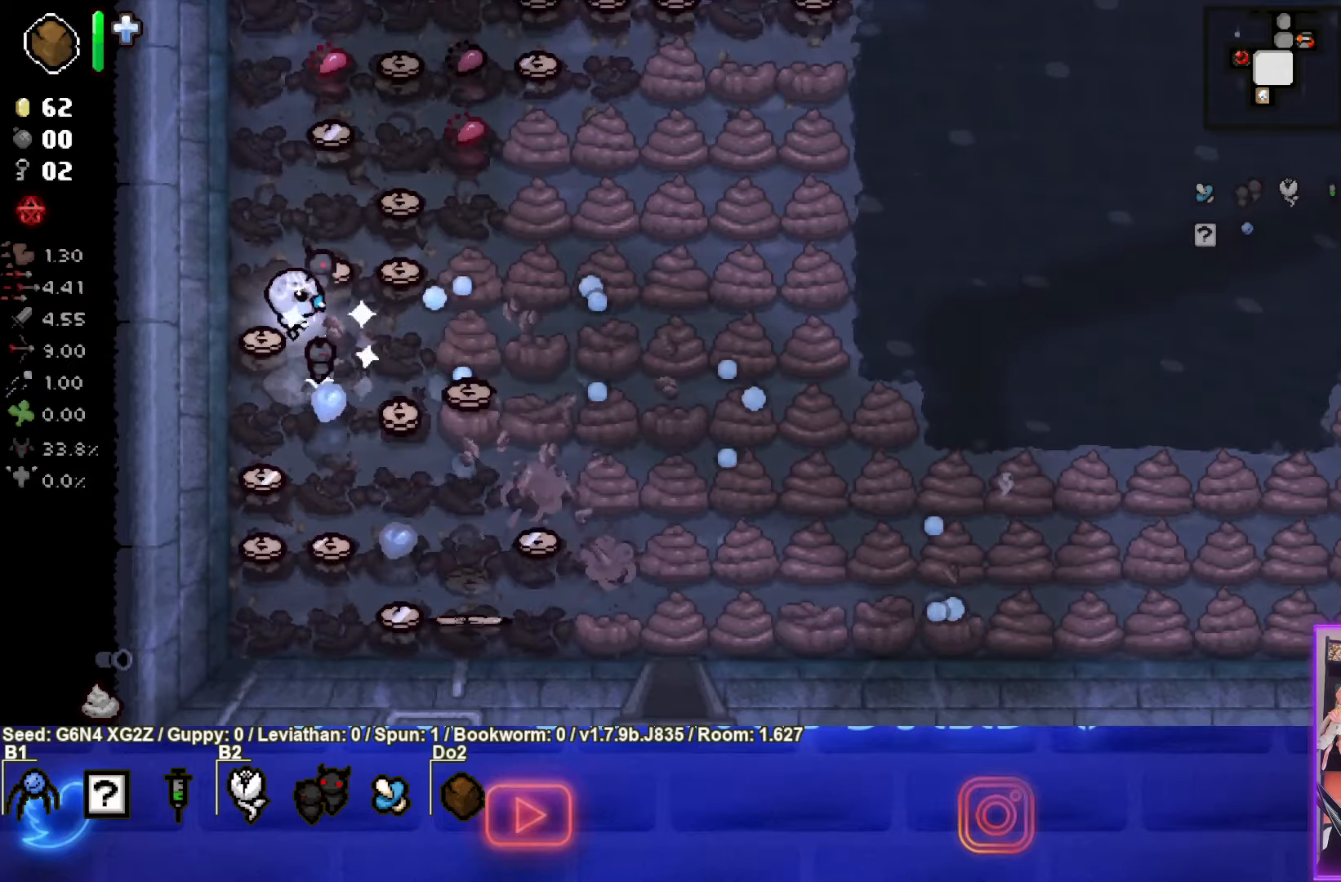
{"buttons": ["CIRCLE"], "left_stick": "down-right", "events": [[83, "left_stick", "down"], [366, "left_stick", "down-right"]]}
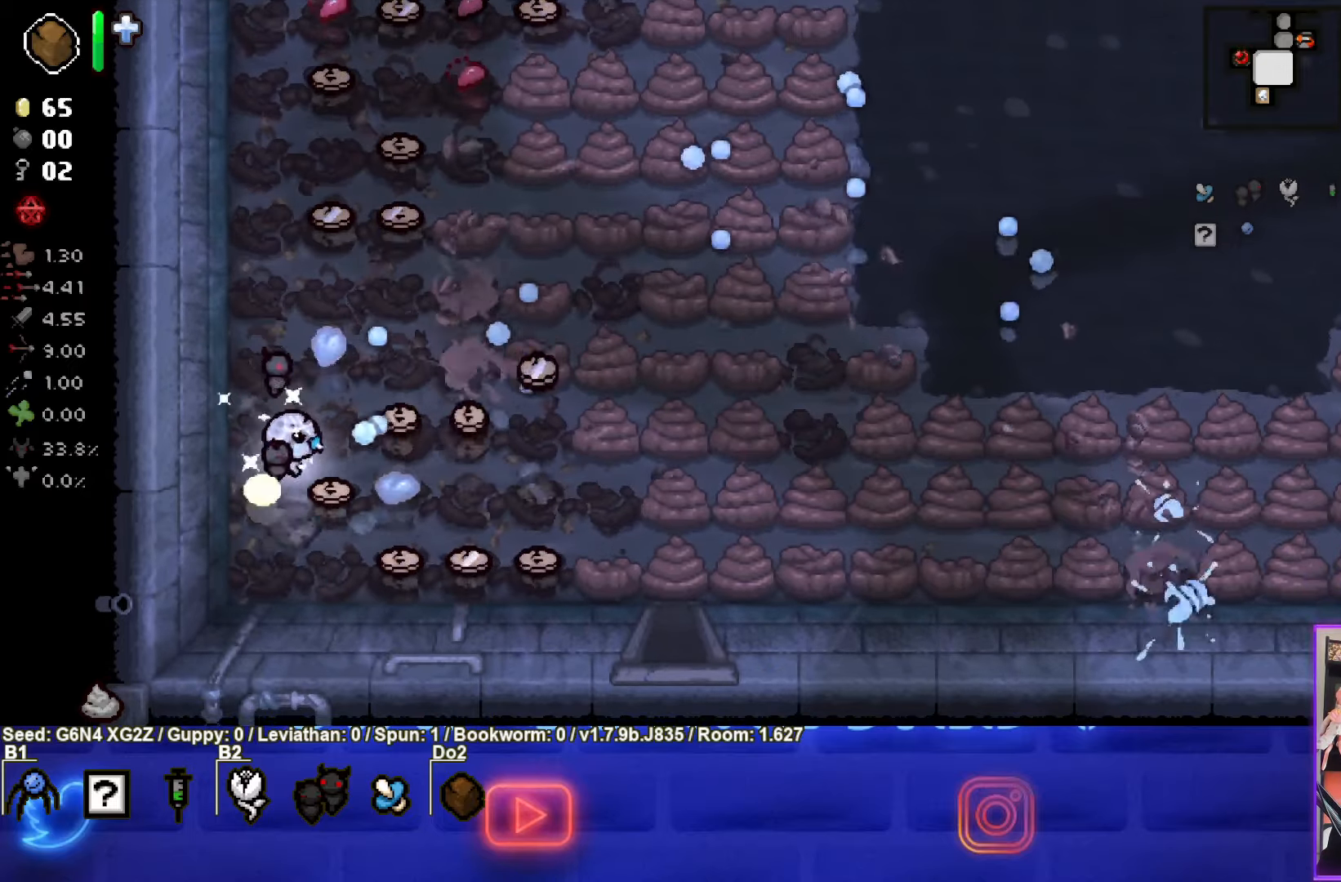
{"buttons": ["CIRCLE"], "left_stick": "up-right", "events": [[16, "left_stick", "right"], [450, "left_stick", "up-right"]]}
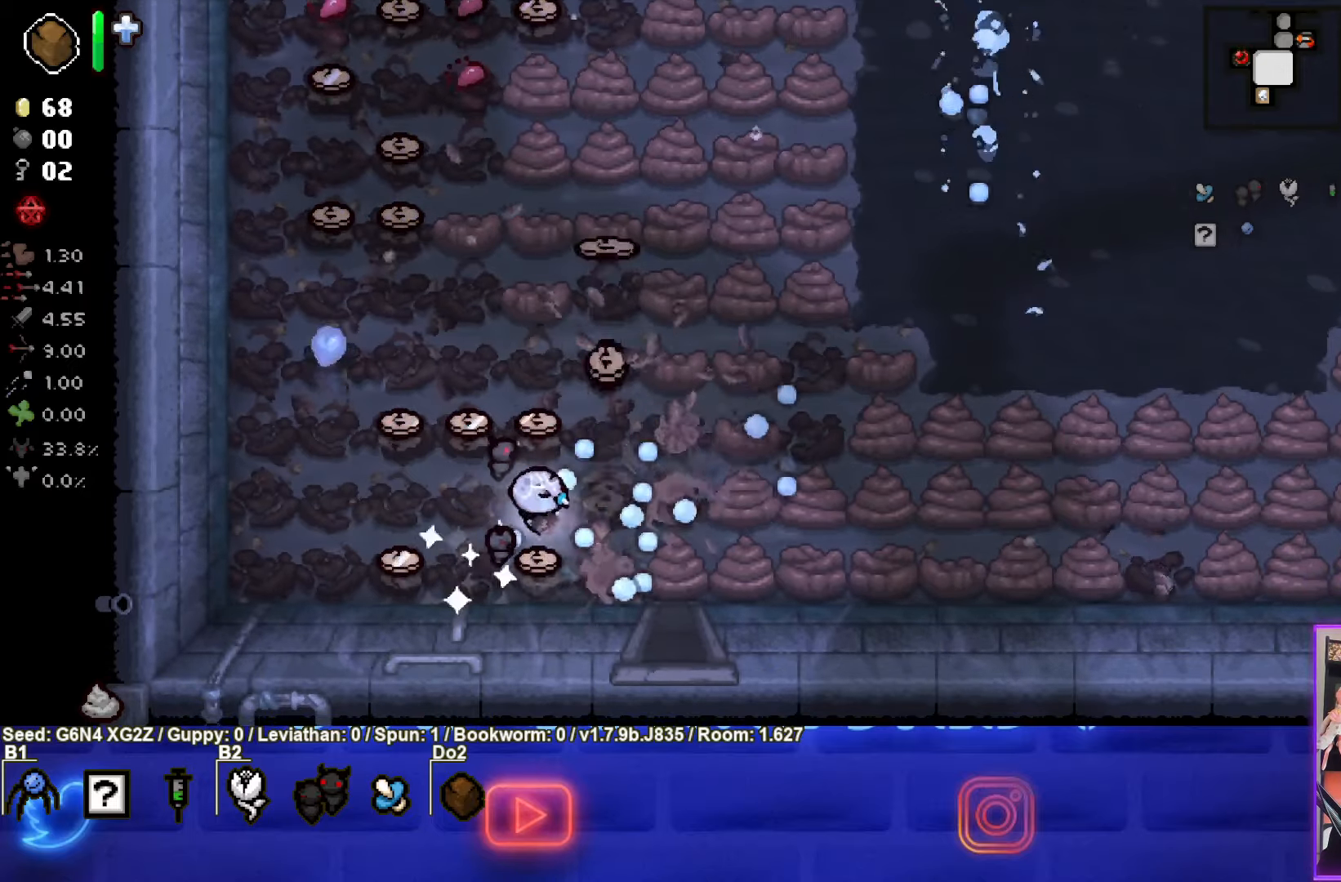
{"buttons": ["CIRCLE"], "left_stick": "up-right", "events": [[50, "left_stick", "up"], [416, "left_stick", "up-right"]]}
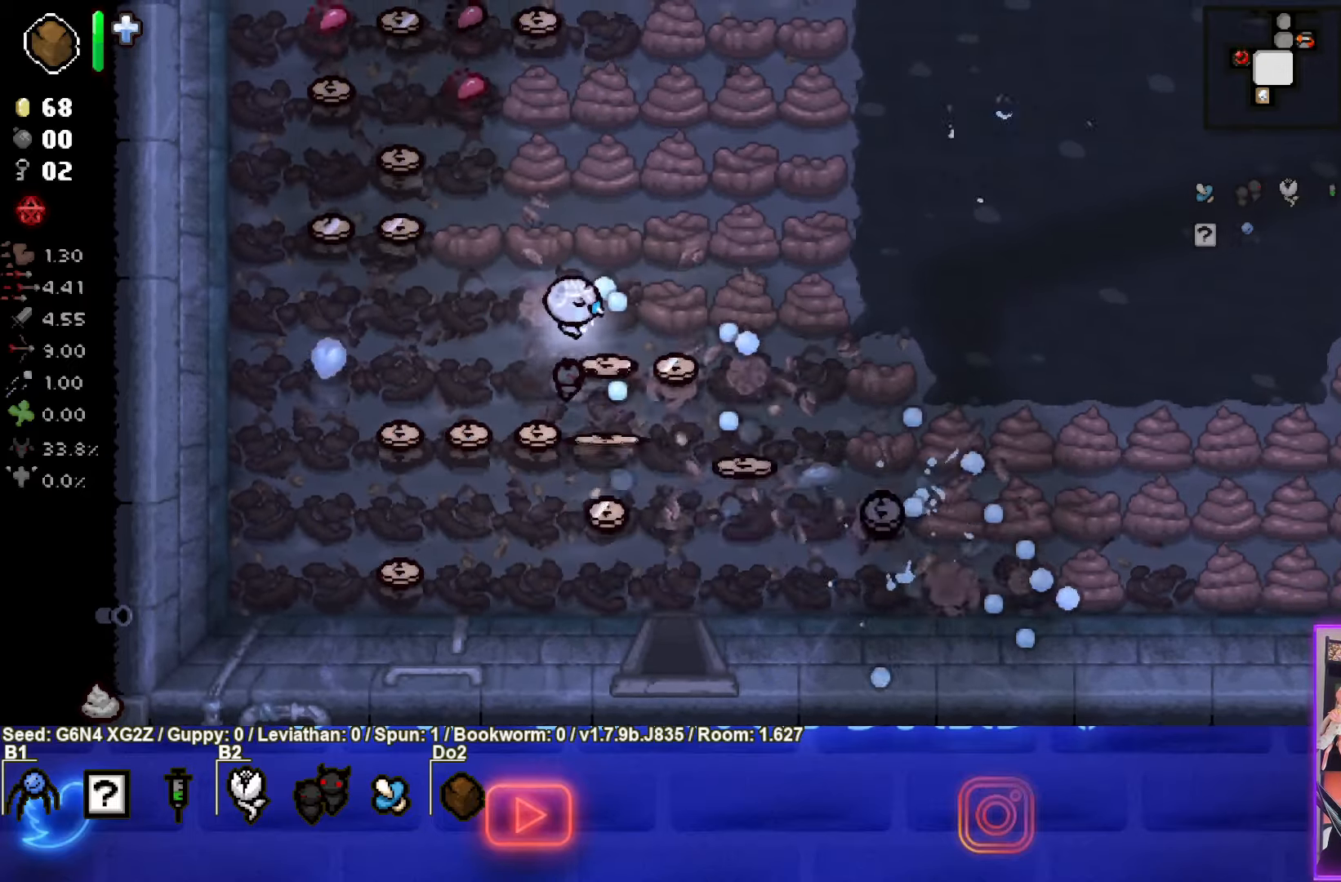
{"buttons": ["CIRCLE"], "left_stick": "down-left", "events": [[50, "left_stick", "down-right"], [416, "left_stick", "down-left"]]}
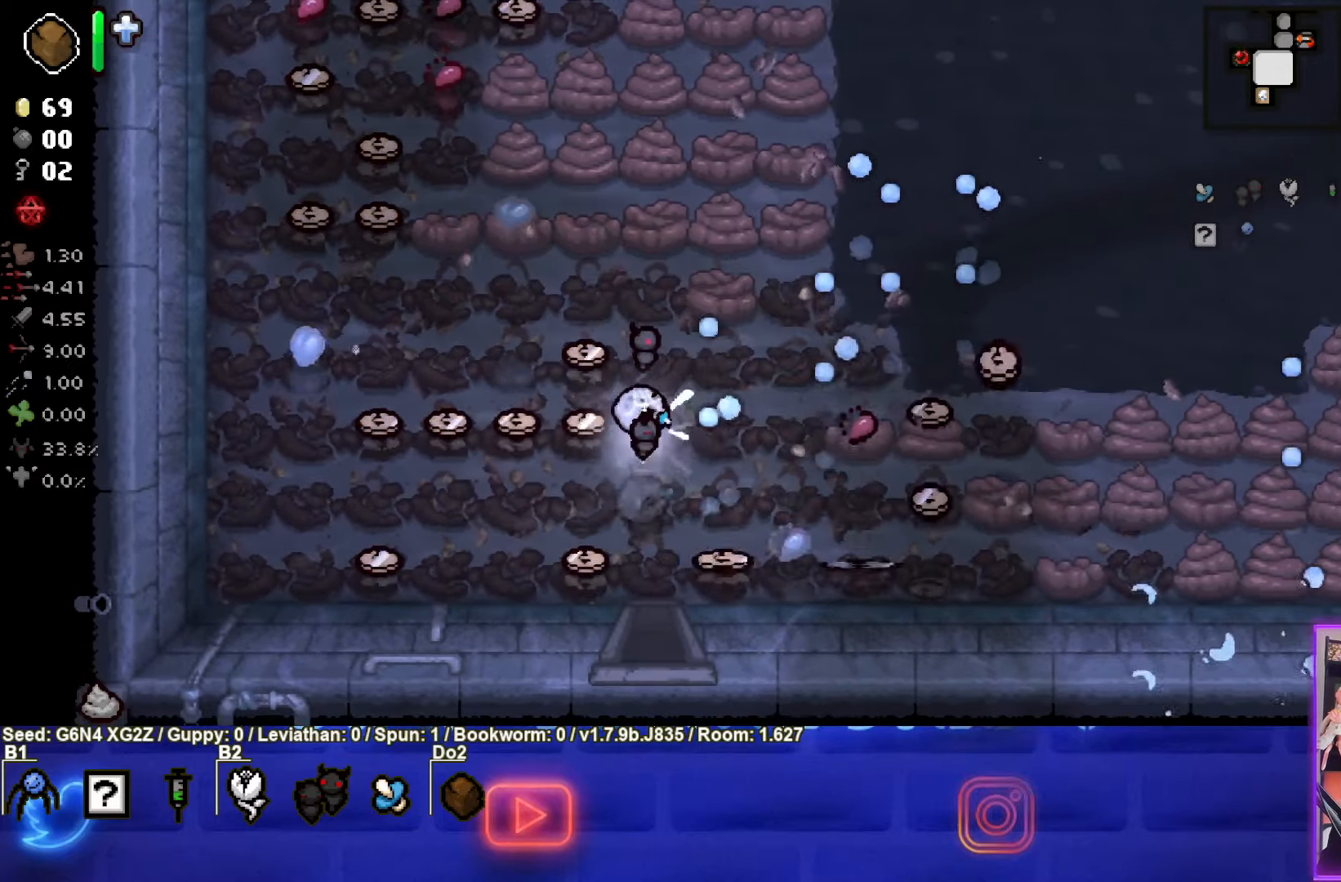
{"buttons": ["CIRCLE"], "left_stick": "right", "events": [[150, "left_stick", "down"], [283, "left_stick", "right"]]}
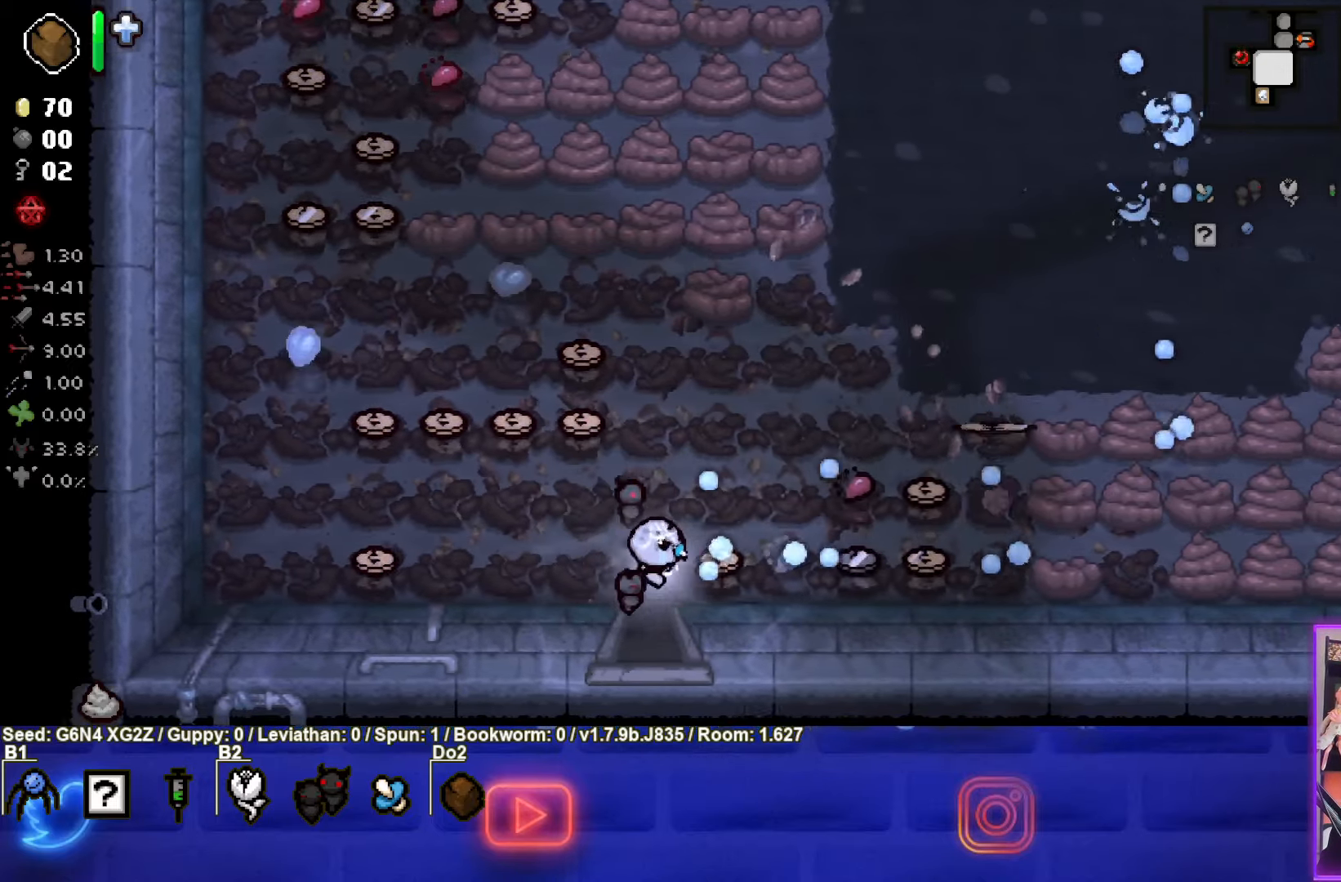
{"buttons": ["CIRCLE"], "left_stick": "up-right", "events": [[500, "left_stick", "up-right"]]}
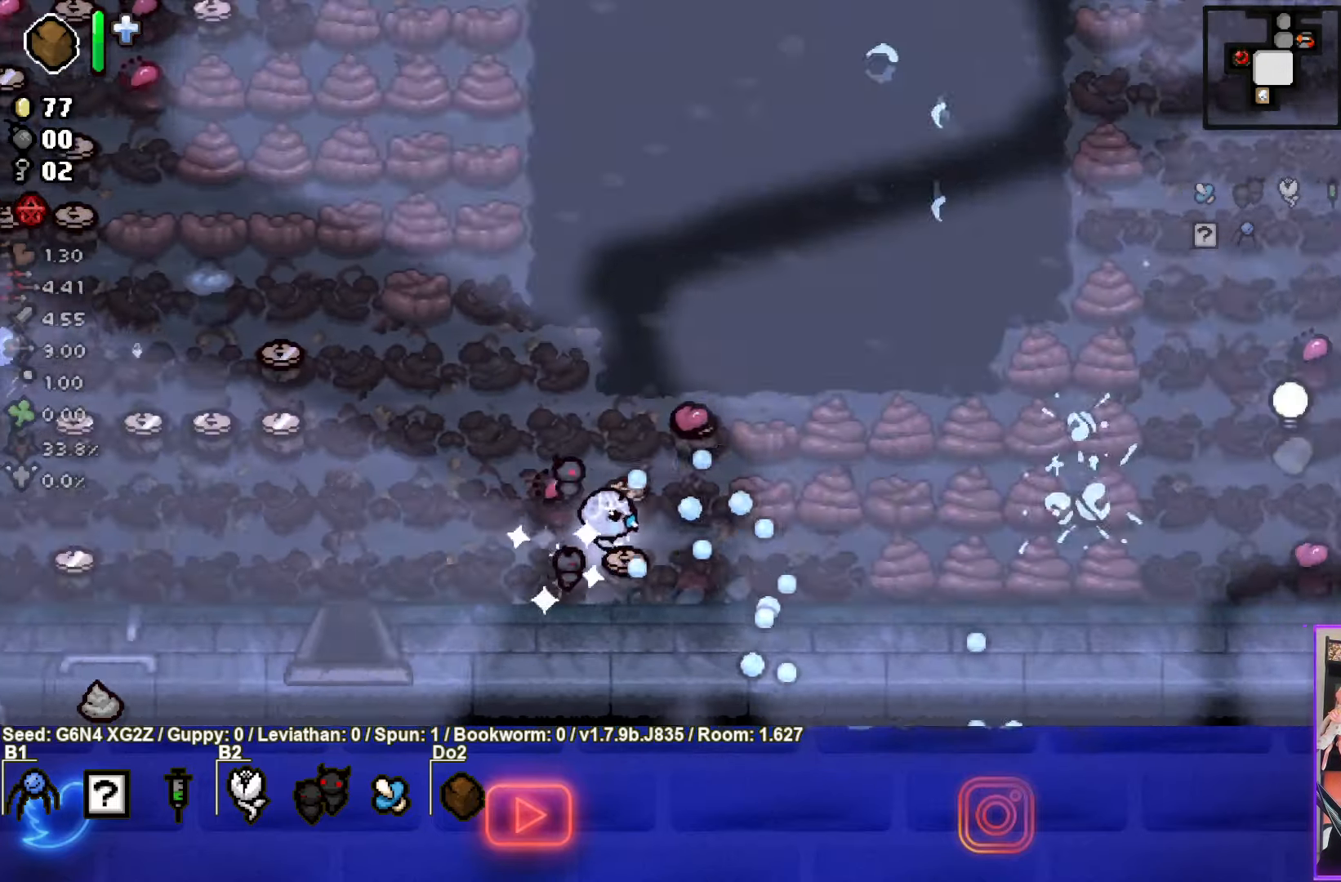
{"buttons": ["CIRCLE"], "left_stick": "down-right", "events": [[316, "left_stick", "down-right"]]}
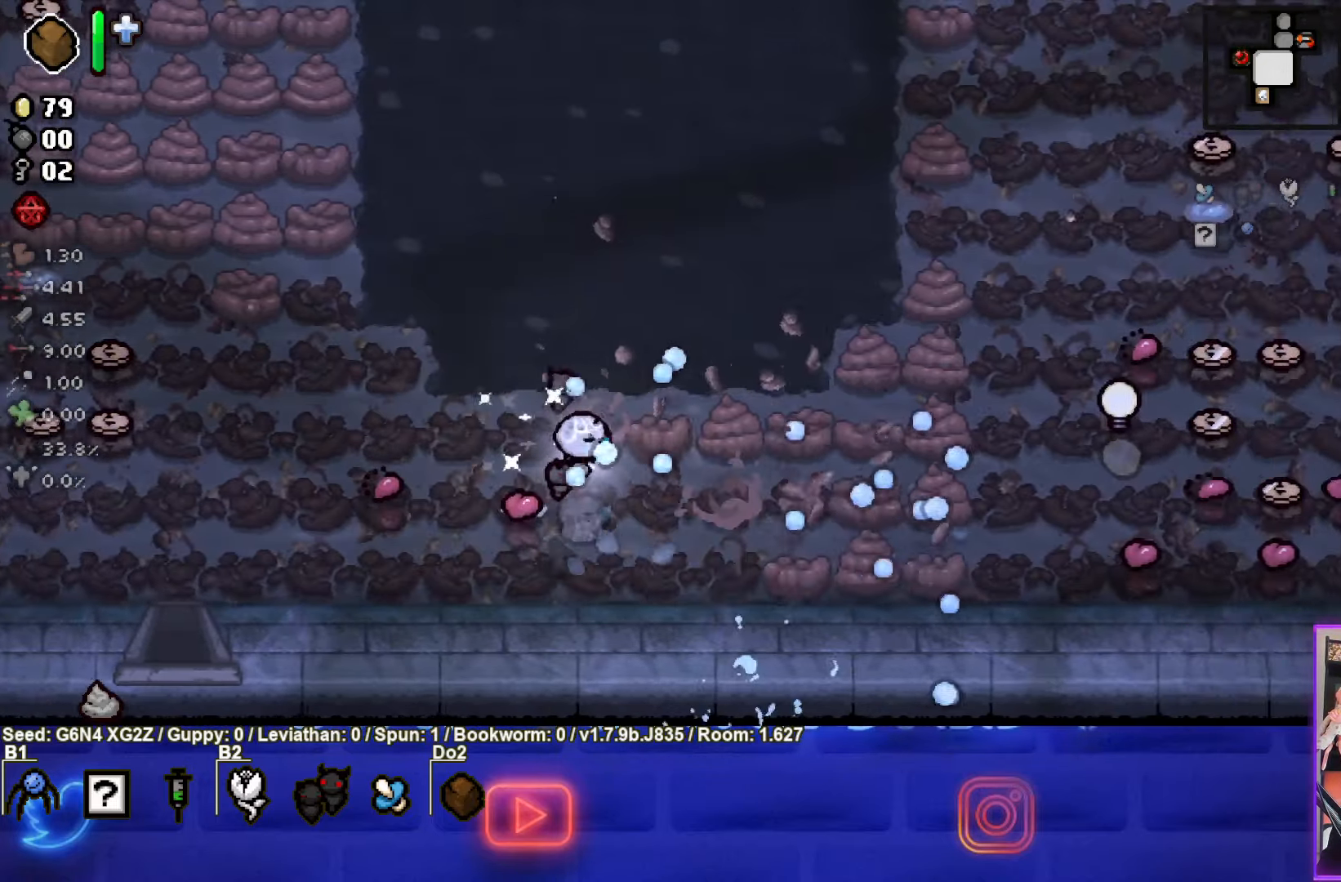
{"buttons": ["CIRCLE"], "left_stick": "up", "events": [[300, "left_stick", "up-right"], [467, "left_stick", "up"]]}
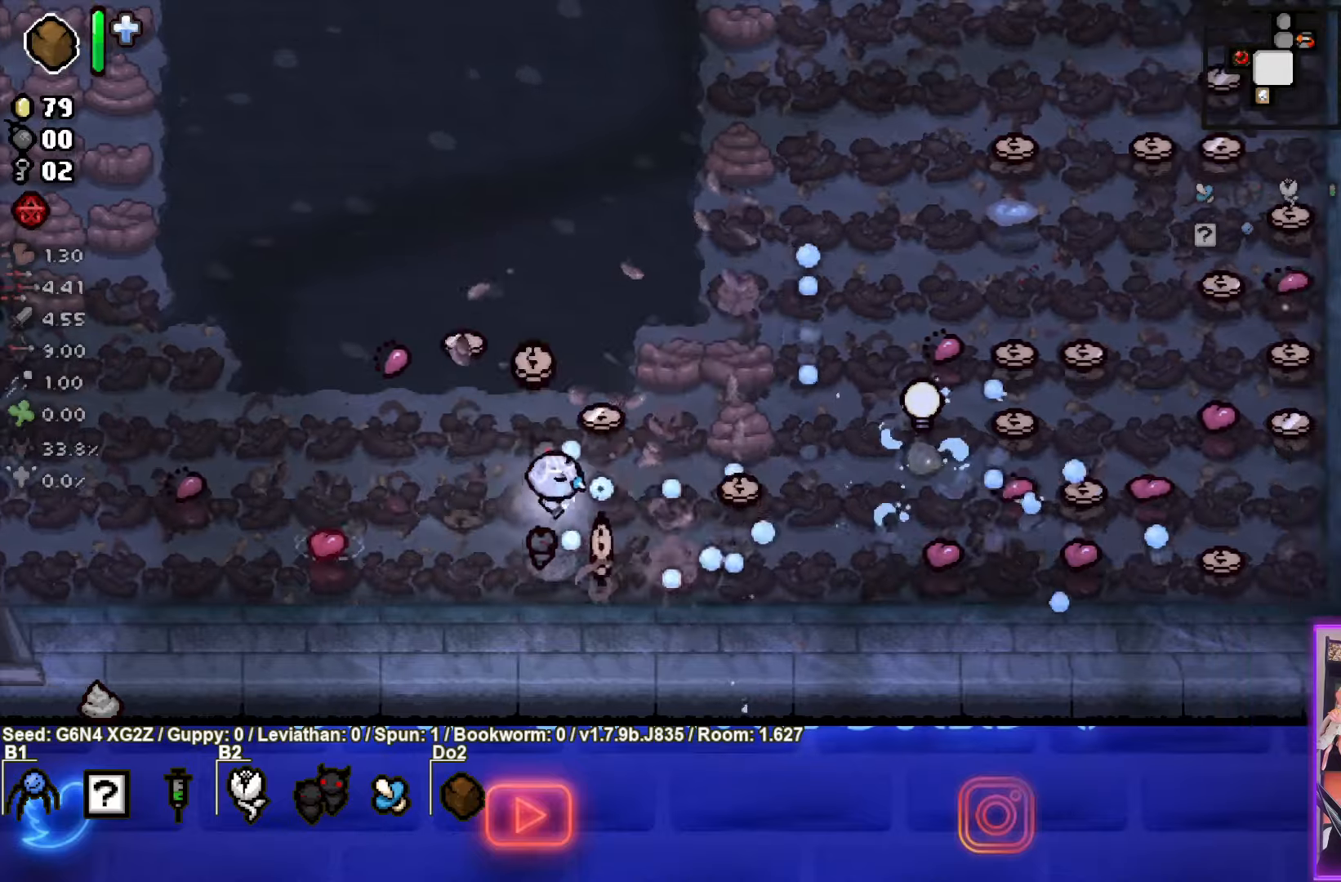
{"buttons": ["CIRCLE"], "left_stick": "down-right", "events": [[167, "left_stick", "center"], [217, "left_stick", "down-right"]]}
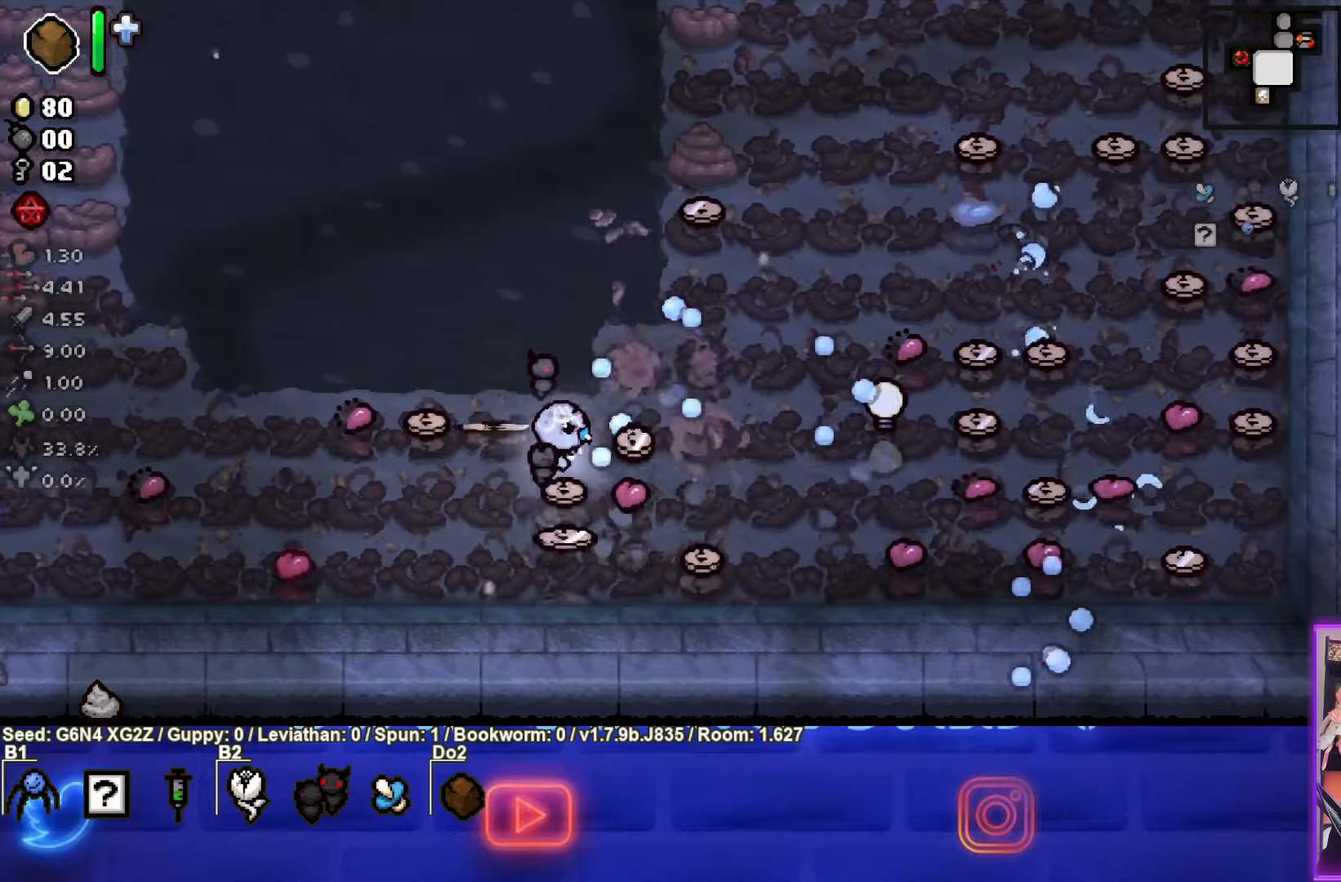
{"buttons": ["TRIANGLE"], "left_stick": "up", "events": [[150, "TRIANGLE", "down"], [150, "left_stick", "right"], [217, "CIRCLE", "up"], [333, "left_stick", "up"]]}
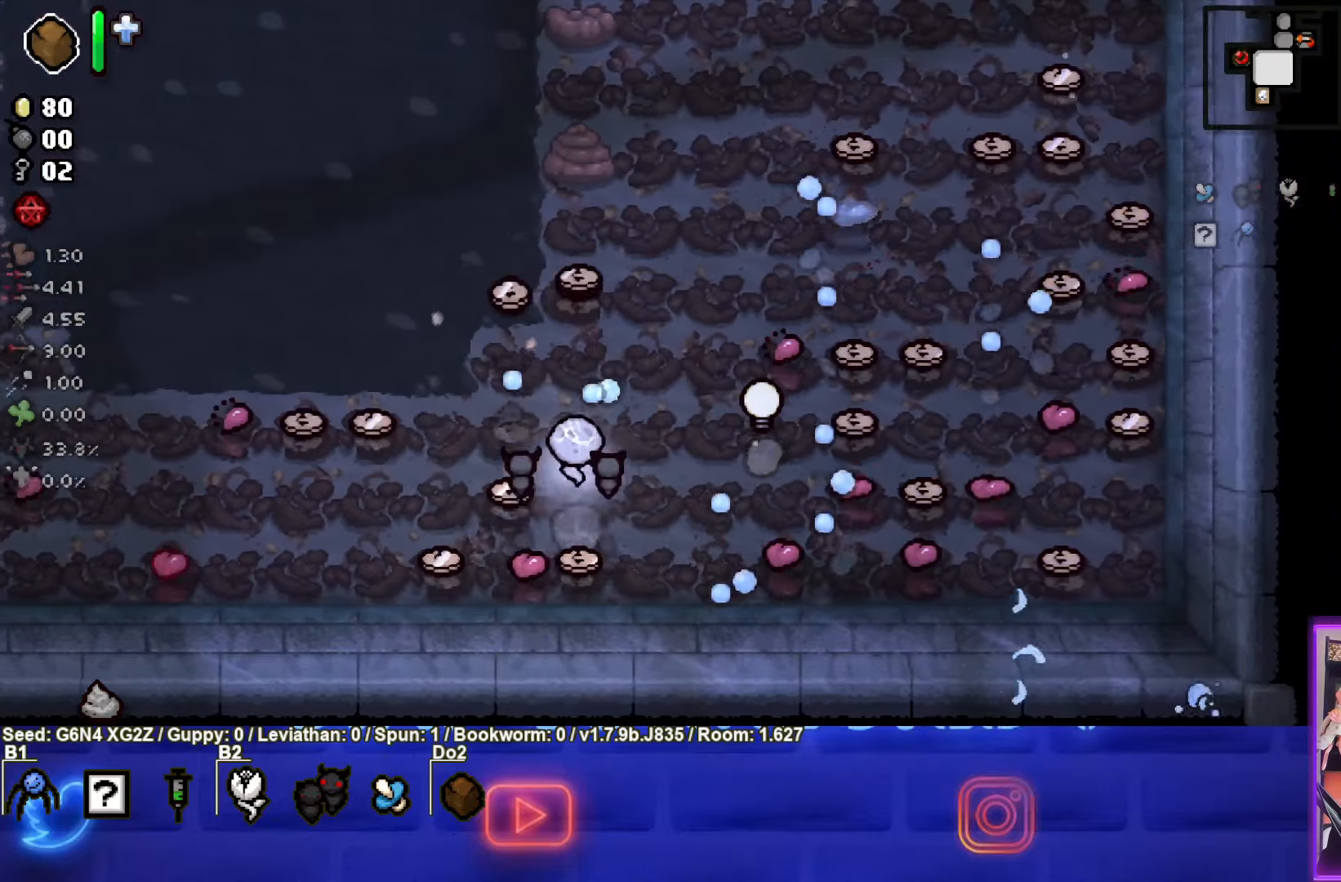
{"buttons": ["TRIANGLE"], "left_stick": "up", "events": []}
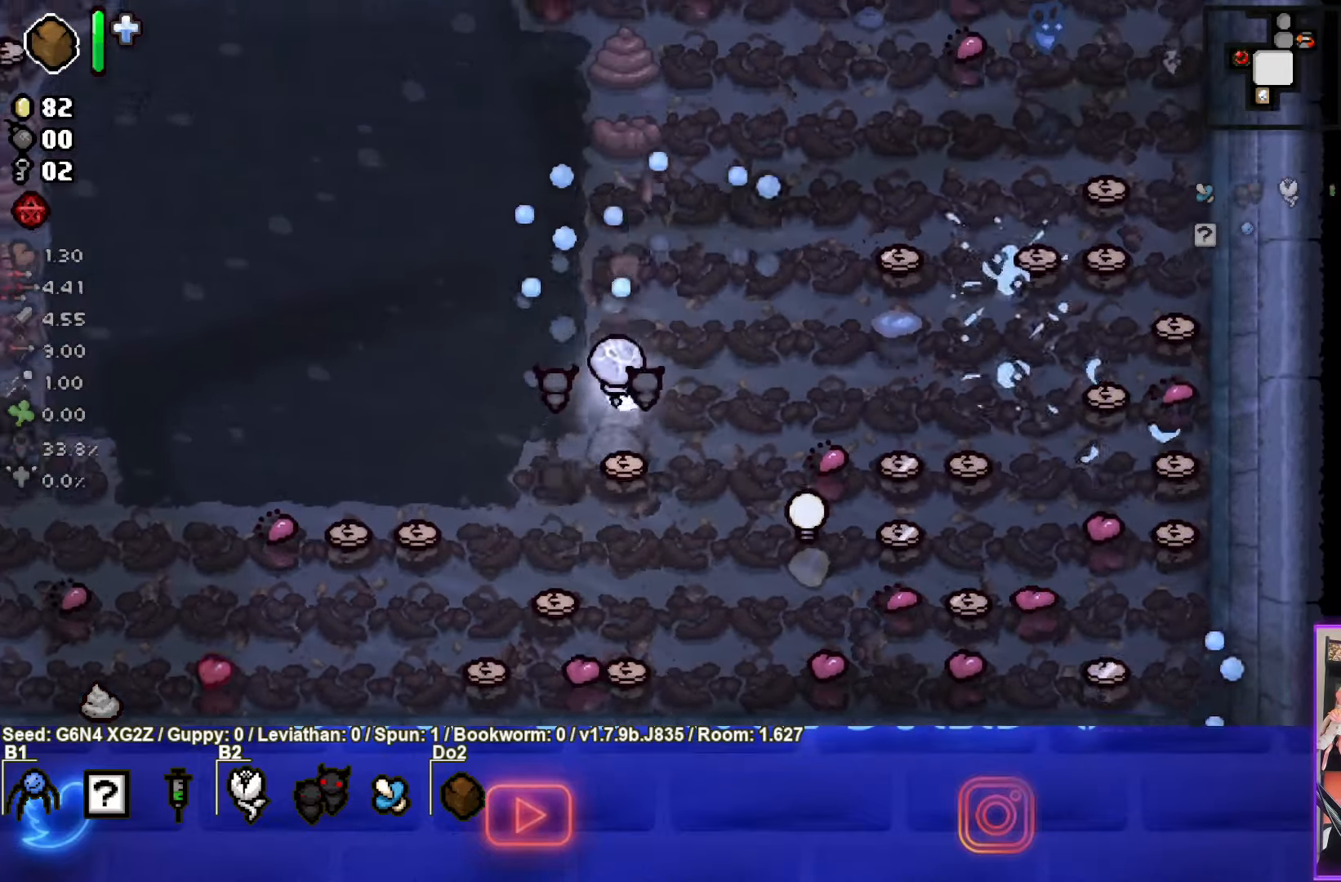
{"buttons": ["TRIANGLE"], "left_stick": "up", "events": []}
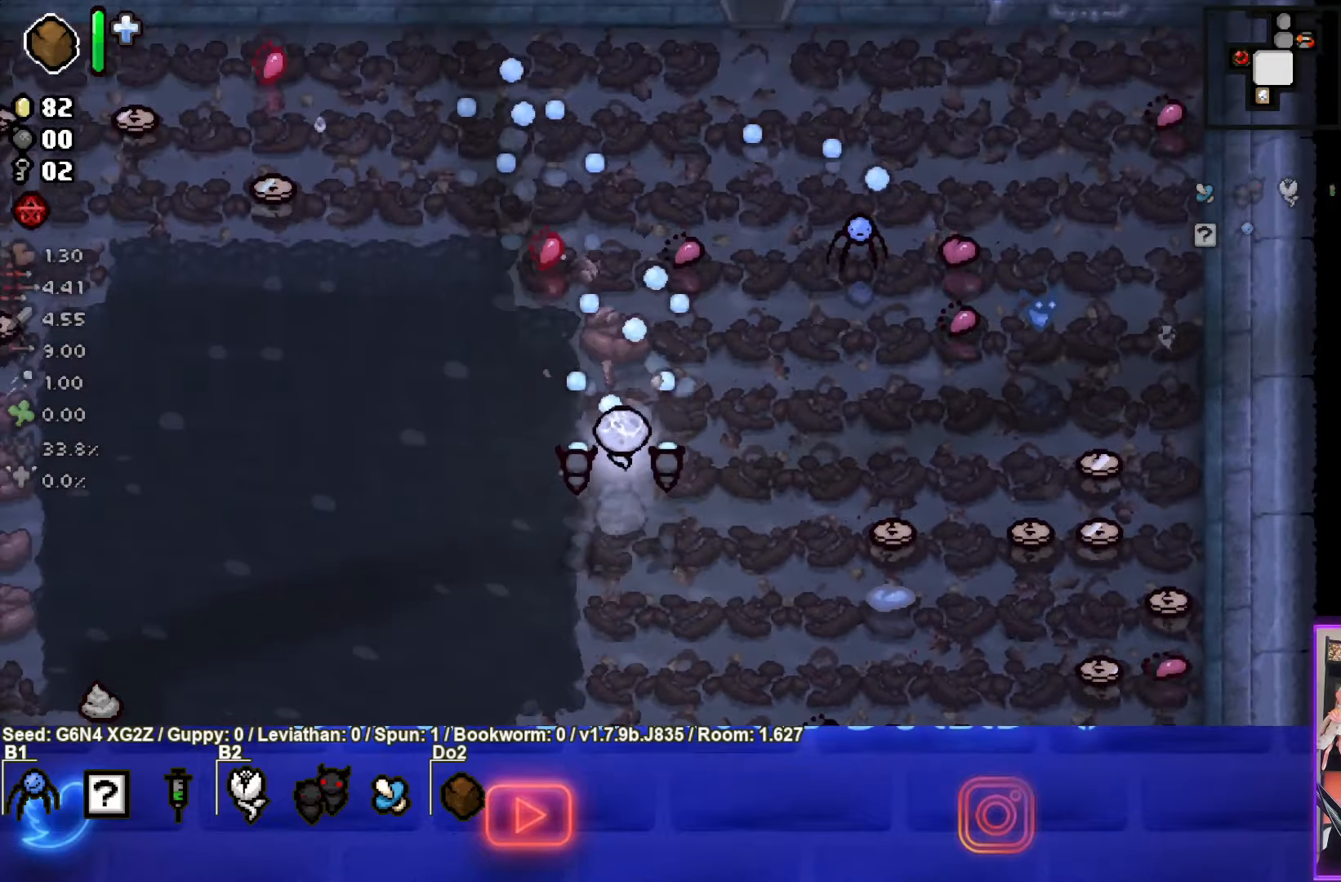
{"buttons": ["SQUARE"], "left_stick": "up-left", "events": [[133, "TRIANGLE", "up"], [150, "left_stick", "up-left"], [233, "SQUARE", "down"]]}
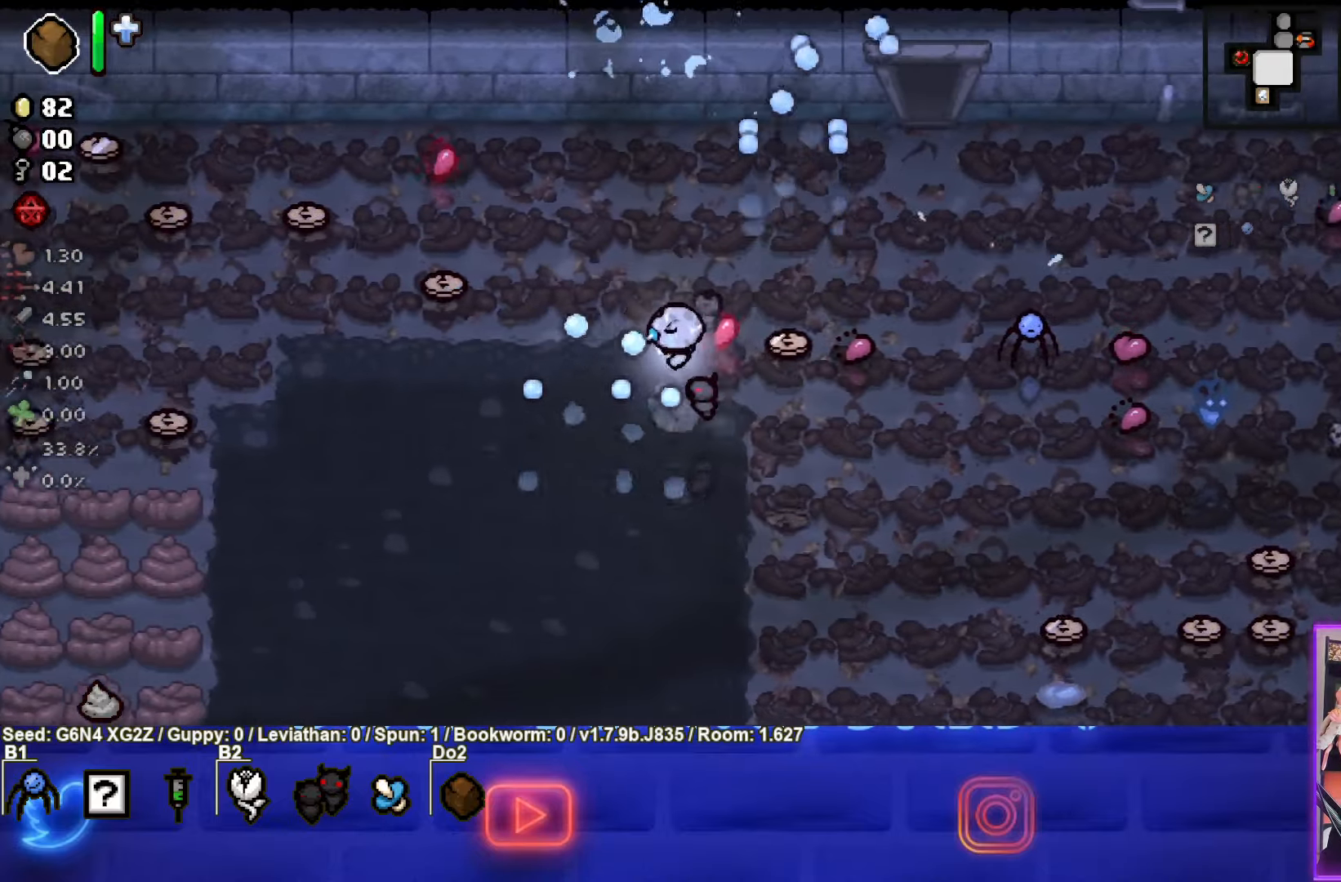
{"buttons": ["SQUARE"], "left_stick": "up-left", "events": []}
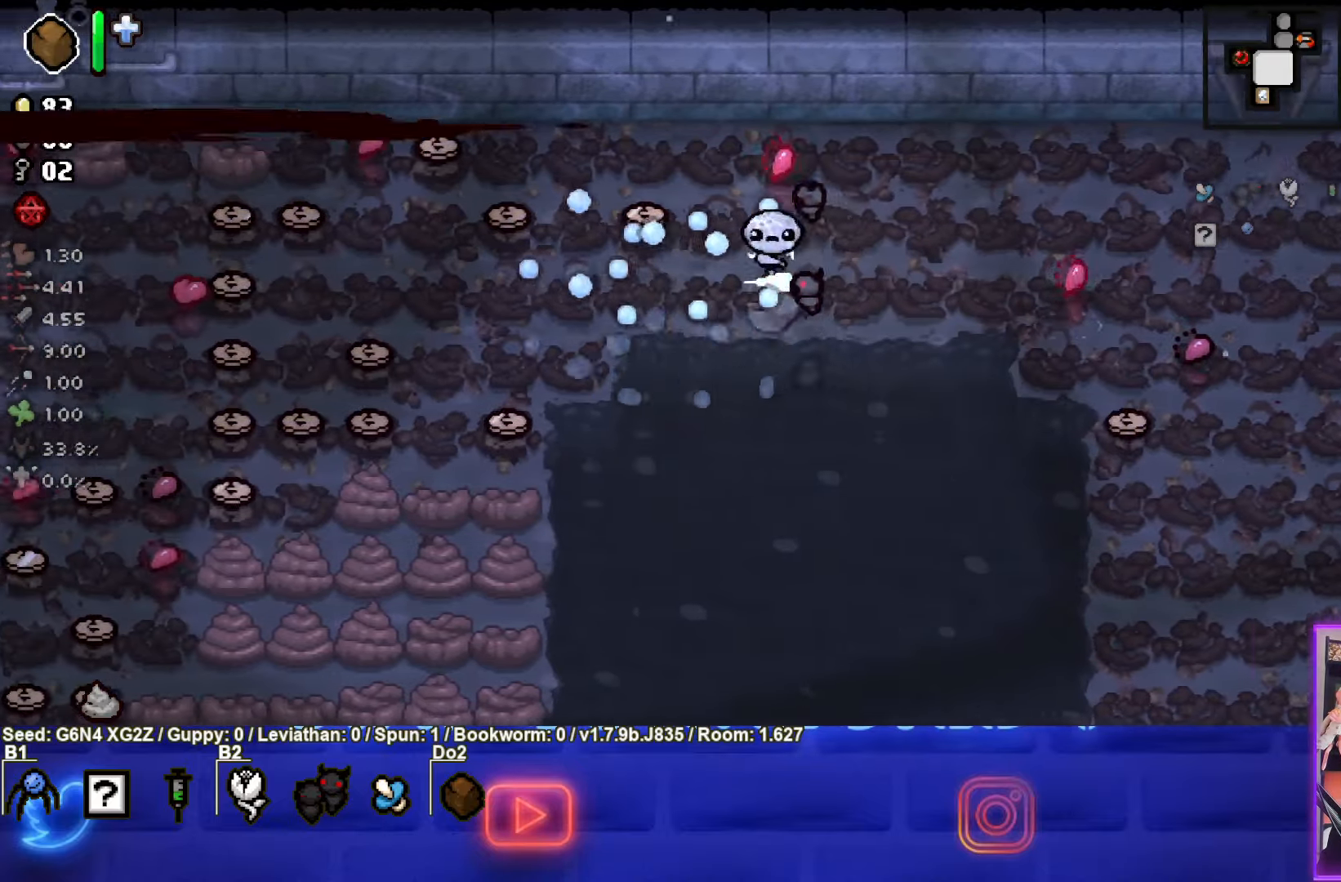
{"buttons": ["SQUARE"], "left_stick": "up-left", "events": []}
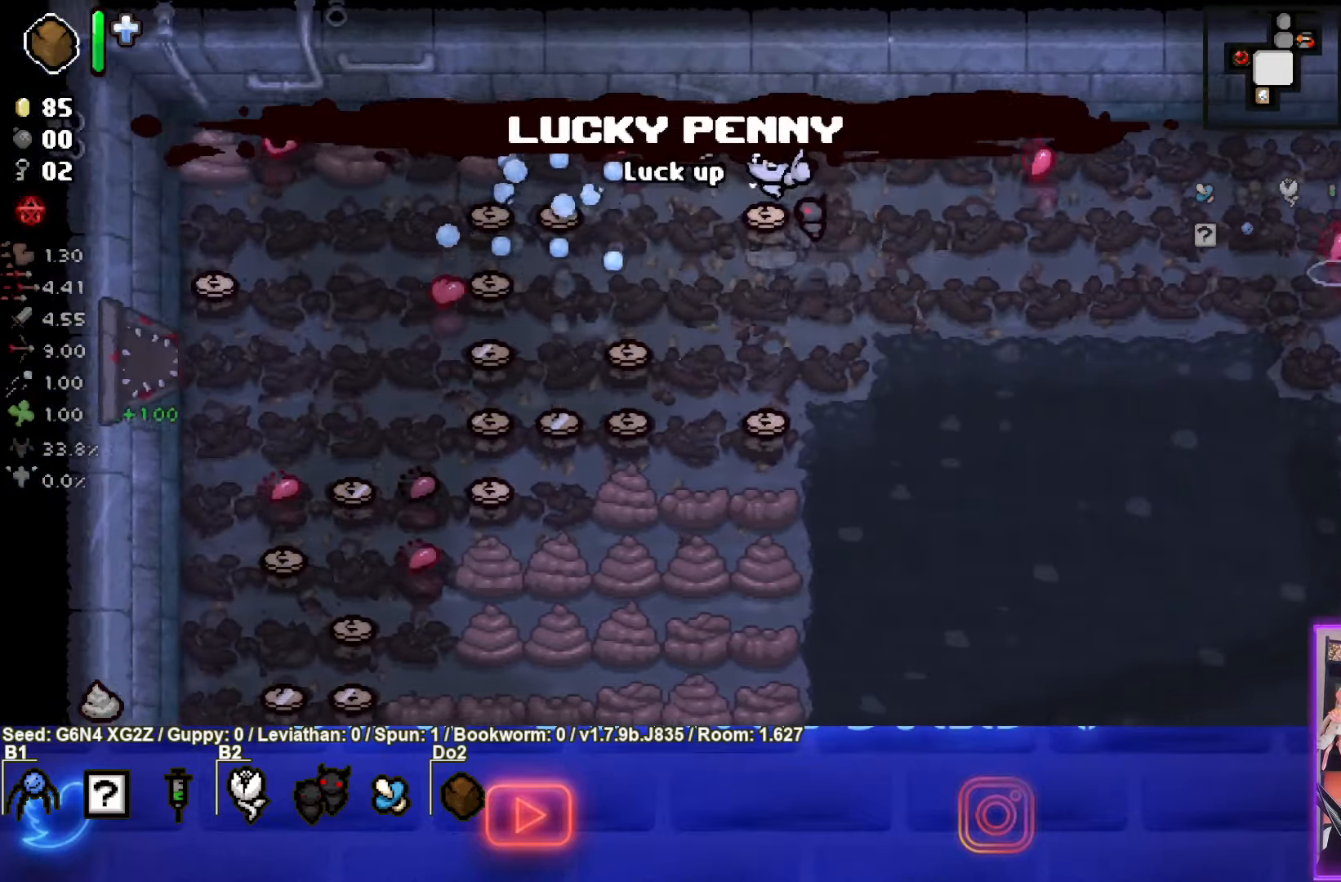
{"buttons": ["SQUARE"], "left_stick": "down-left", "events": [[250, "left_stick", "down-left"], [383, "SQUARE", "up"], [484, "SQUARE", "down"]]}